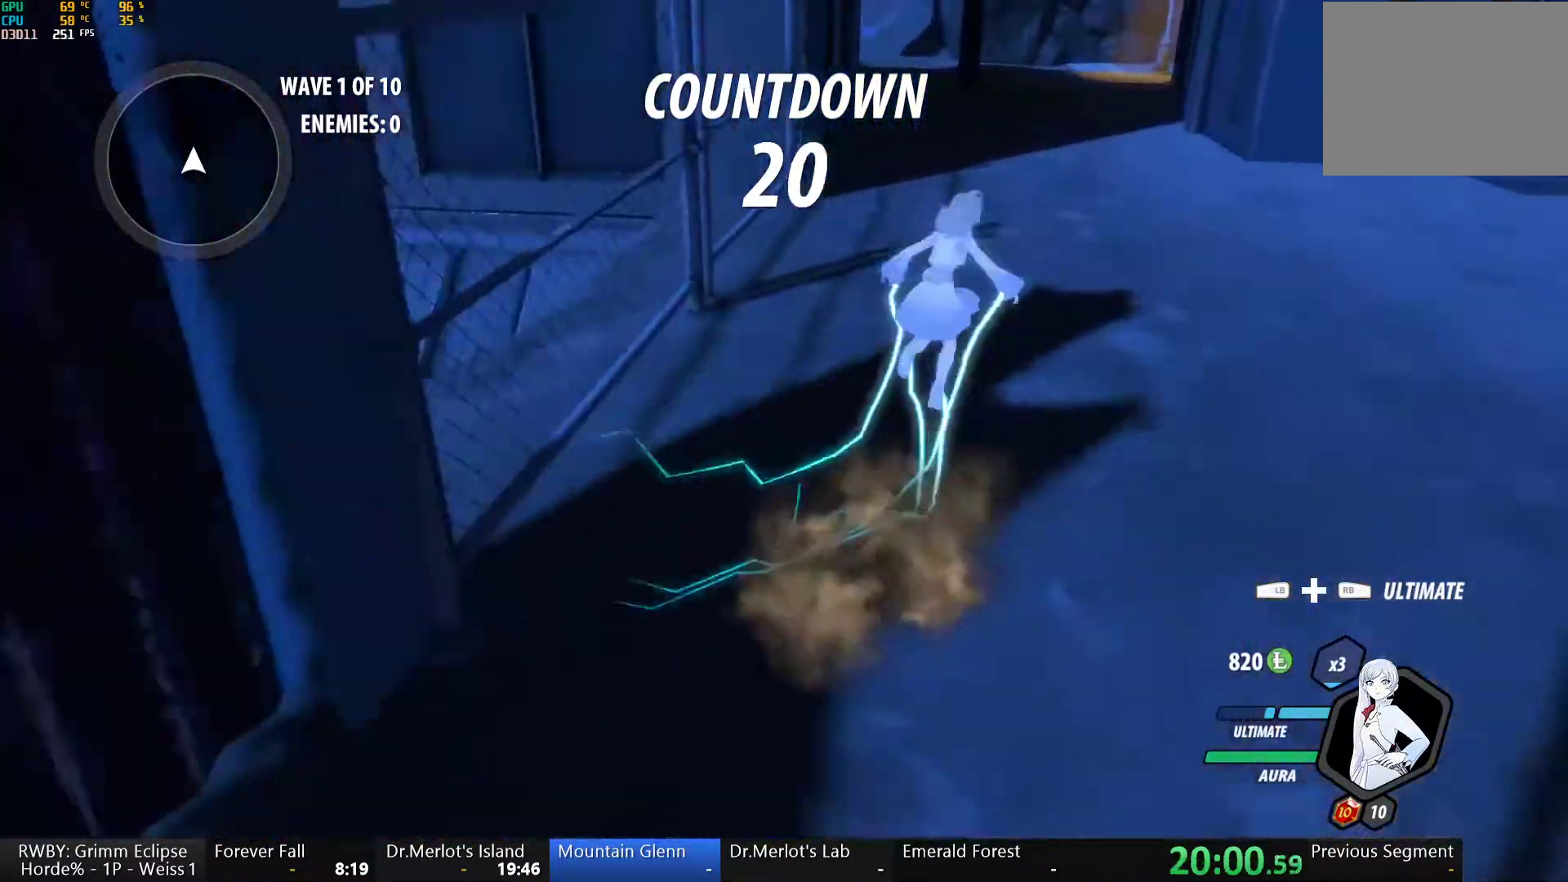
Gameplay with a controller (Xbox layout); each line is a JSON object with the inputs held at the frame after it. "button_events" lists button changes between this image and that frame as [ms after this image, input, new state], when the widget could be followed in between (sticks are given only as held states). This document gives stick clicks only as held states, not as events. Not read: L2 R2.
{"buttons": ["A"], "left_stick": "up", "right_stick": "center", "button_events": [[33, "B", "down"], [50, "Y", "up"], [100, "B", "up"], [100, "L1", "up"], [117, "A", "down"], [150, "L1", "down"], [167, "A", "up"], [167, "Y", "down"], [217, "B", "down"], [217, "Y", "up"], [267, "L1", "up"], [300, "B", "up"], [317, "A", "down"], [317, "L1", "down"], [367, "A", "up"], [367, "Y", "down"], [400, "B", "down"], [450, "Y", "up"], [467, "B", "up"], [467, "L1", "up"], [483, "A", "down"]]}
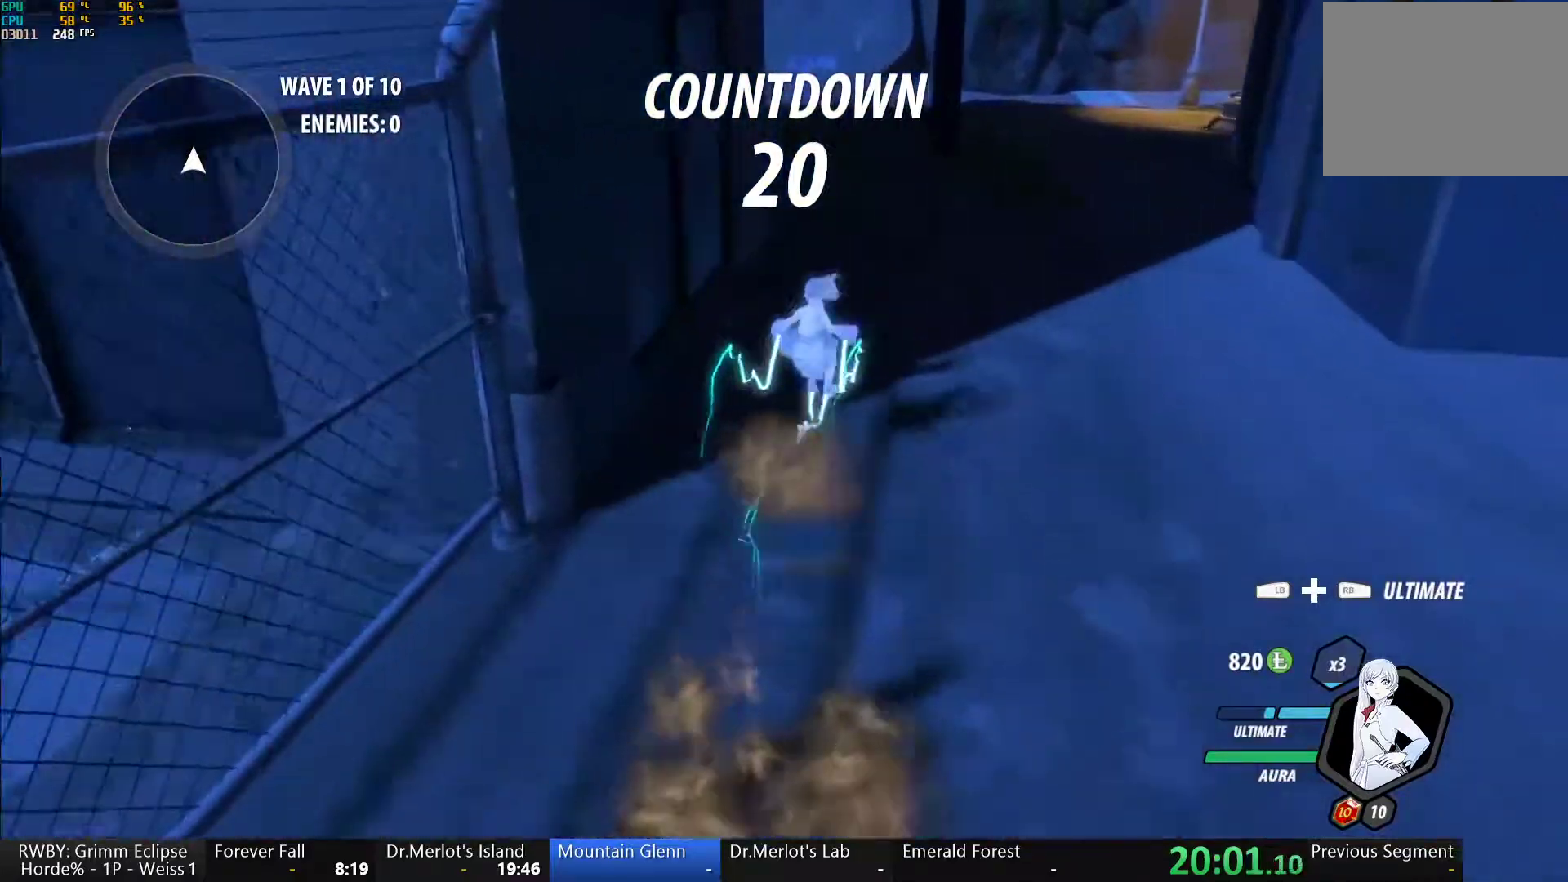
{"buttons": ["B", "L1"], "left_stick": "up", "right_stick": "center", "button_events": [[33, "L1", "down"], [50, "A", "up"], [50, "Y", "down"], [83, "B", "down"], [117, "Y", "up"], [167, "L1", "up"], [183, "B", "up"], [200, "A", "down"], [250, "A", "up"], [250, "L1", "down"], [250, "Y", "down"], [283, "B", "down"], [317, "Y", "up"], [350, "B", "up"], [350, "L1", "up"], [367, "A", "down"], [433, "A", "up"], [433, "L1", "down"], [450, "Y", "down"], [483, "B", "down"], [500, "Y", "up"]]}
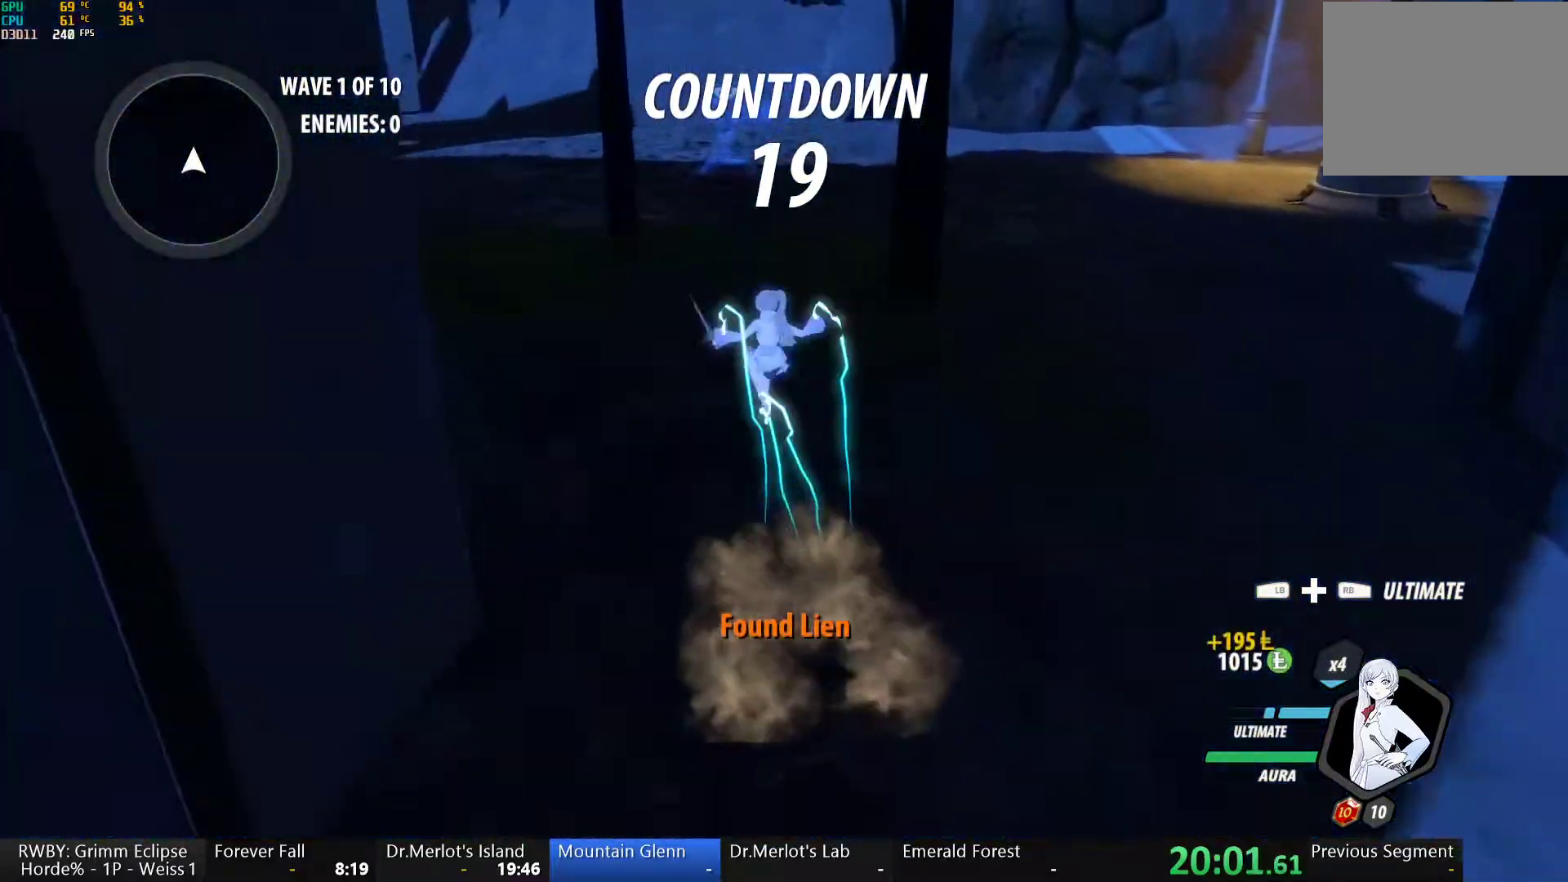
{"buttons": ["A"], "left_stick": "up-left", "right_stick": "center", "button_events": [[33, "L1", "up"], [83, "A", "down"], [83, "B", "up"], [133, "A", "up"], [133, "L1", "down"], [150, "Y", "down"], [167, "B", "down"], [217, "Y", "up"], [267, "B", "up"], [267, "L1", "up"], [300, "A", "down"], [350, "A", "up"], [350, "L1", "down"], [367, "Y", "down"], [383, "B", "down"], [417, "Y", "up"], [450, "L1", "up"], [483, "B", "up"], [500, "A", "down"]]}
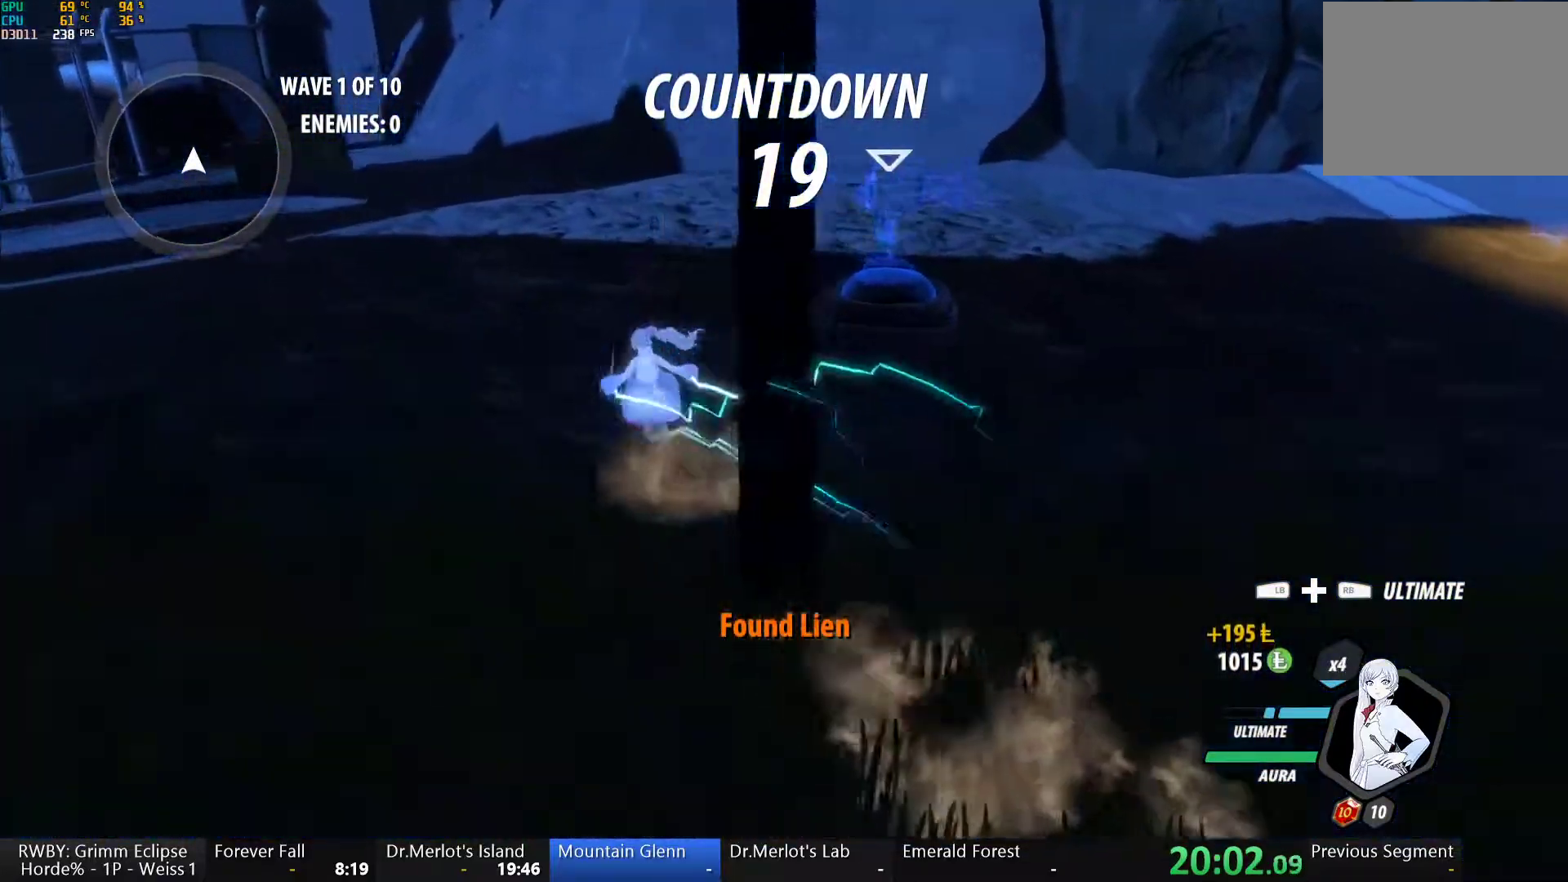
{"buttons": ["Y", "L1"], "left_stick": "up-left", "right_stick": "center", "button_events": [[33, "L1", "down"], [67, "A", "up"], [67, "Y", "down"], [100, "B", "down"], [133, "Y", "up"], [183, "B", "up"], [183, "L1", "up"], [200, "A", "down"], [267, "A", "up"], [267, "L1", "down"], [267, "Y", "down"], [317, "B", "down"], [350, "Y", "up"], [367, "L1", "up"], [400, "B", "up"], [417, "A", "down"], [483, "A", "up"], [483, "L1", "down"], [500, "Y", "down"]]}
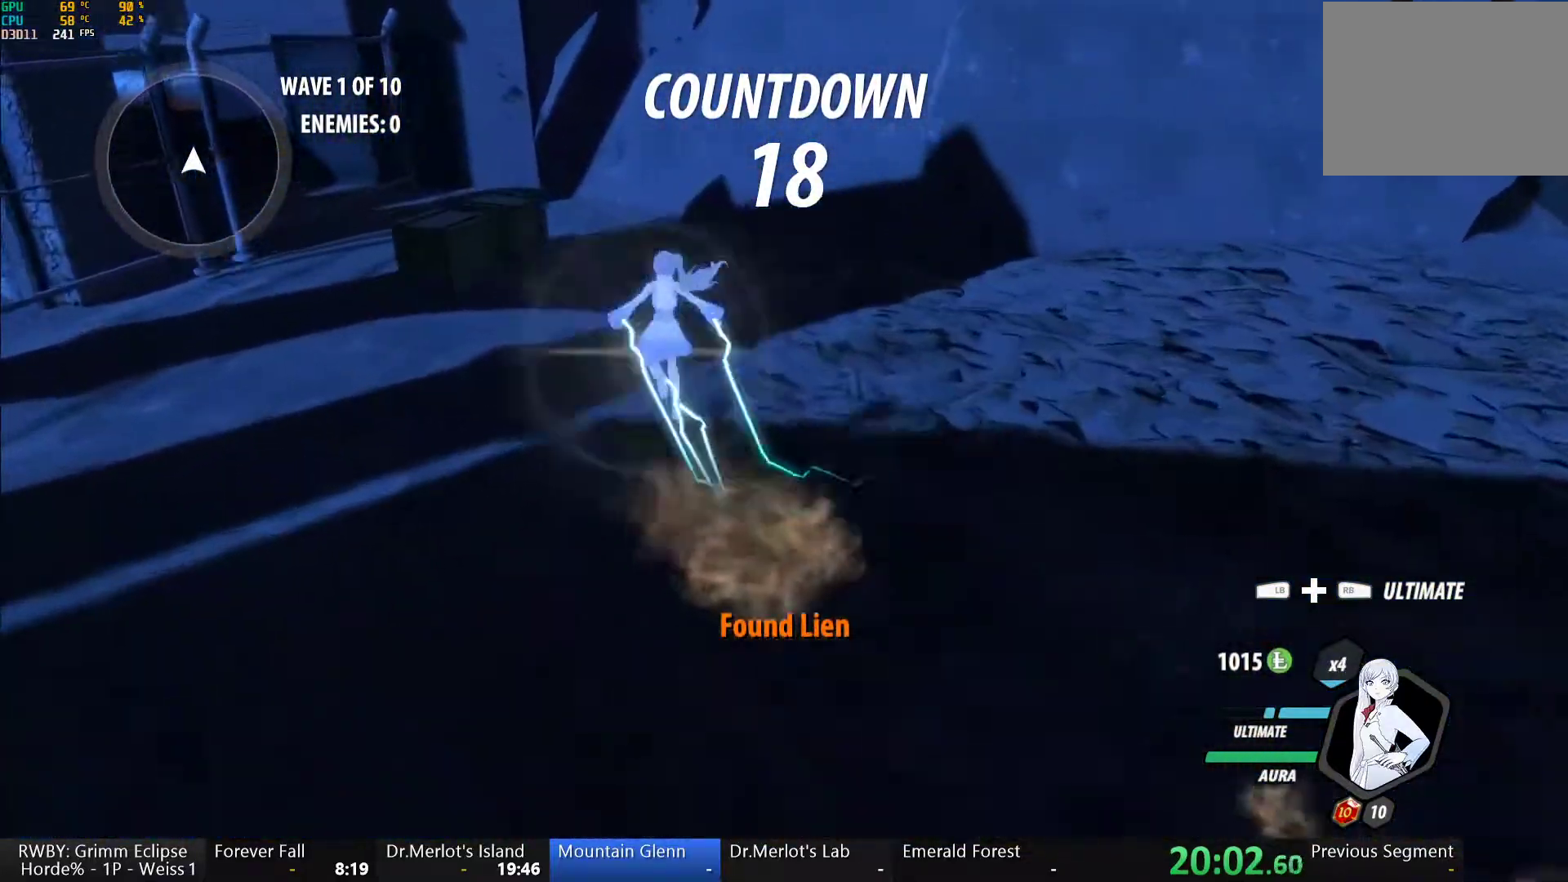
{"buttons": ["Y"], "left_stick": "center", "right_stick": "center", "button_events": [[50, "B", "down"], [83, "Y", "up"], [150, "B", "up"], [183, "L1", "up"], [317, "Y", "down"]]}
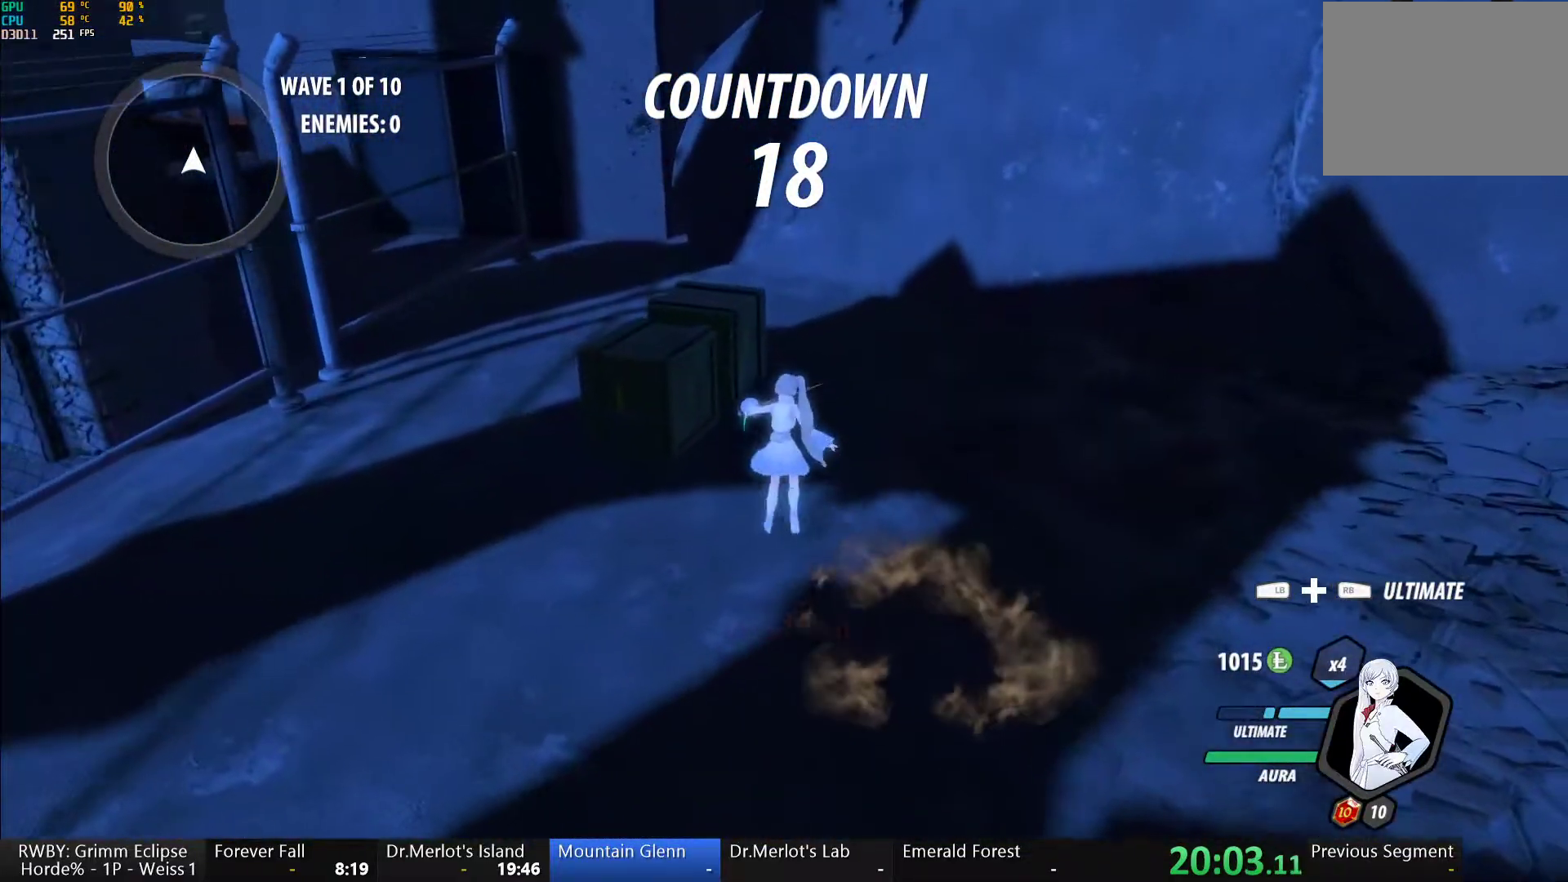
{"buttons": [], "left_stick": "center", "right_stick": "center", "button_events": [[383, "Y", "up"]]}
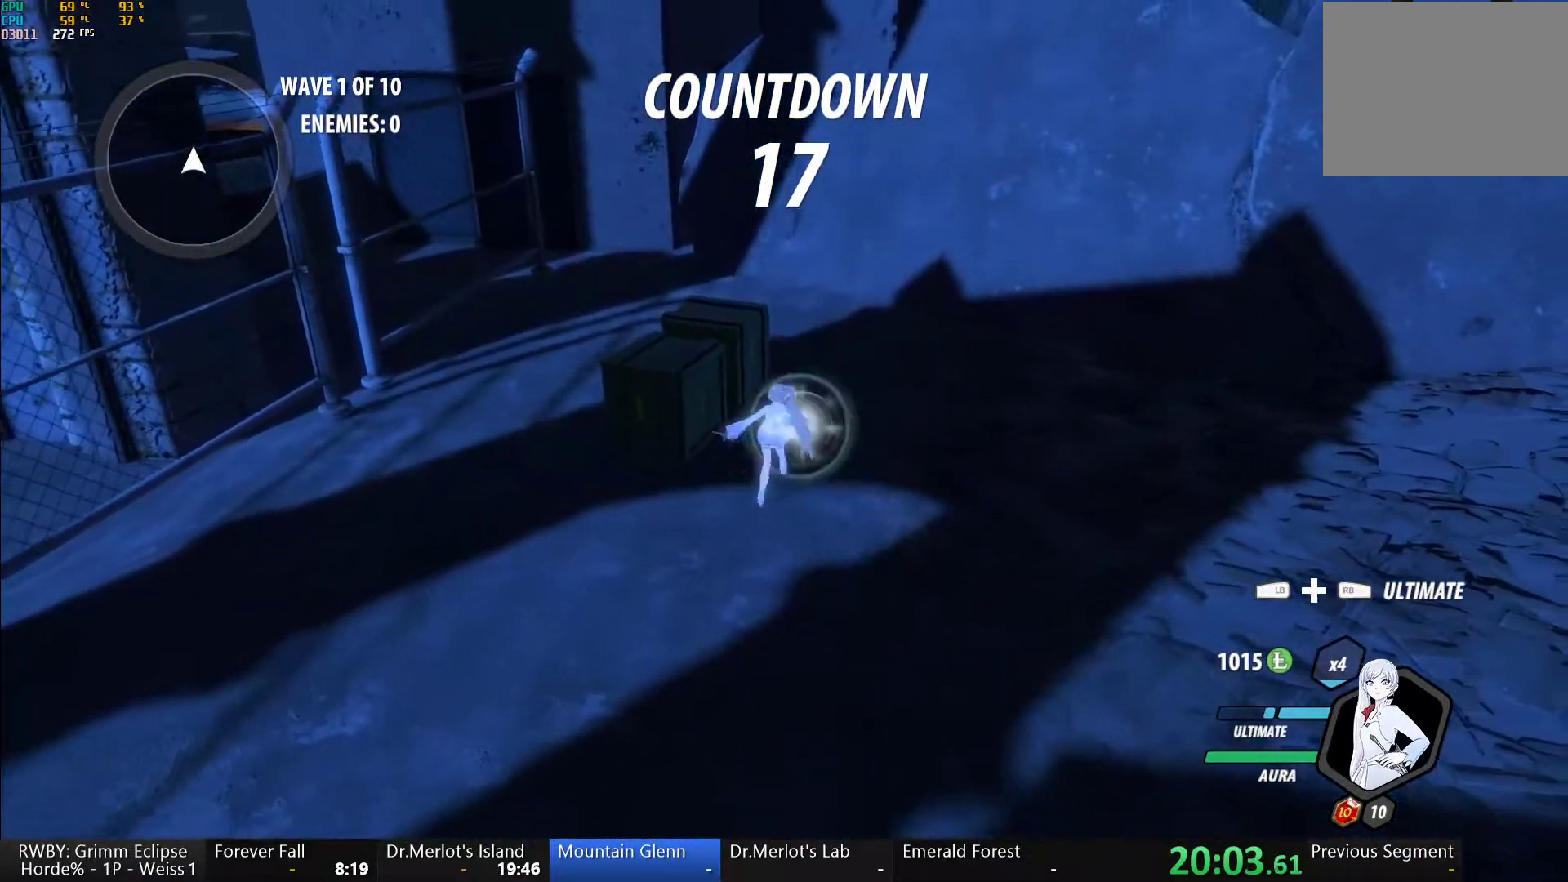
{"buttons": [], "left_stick": "up-right", "right_stick": "center", "button_events": []}
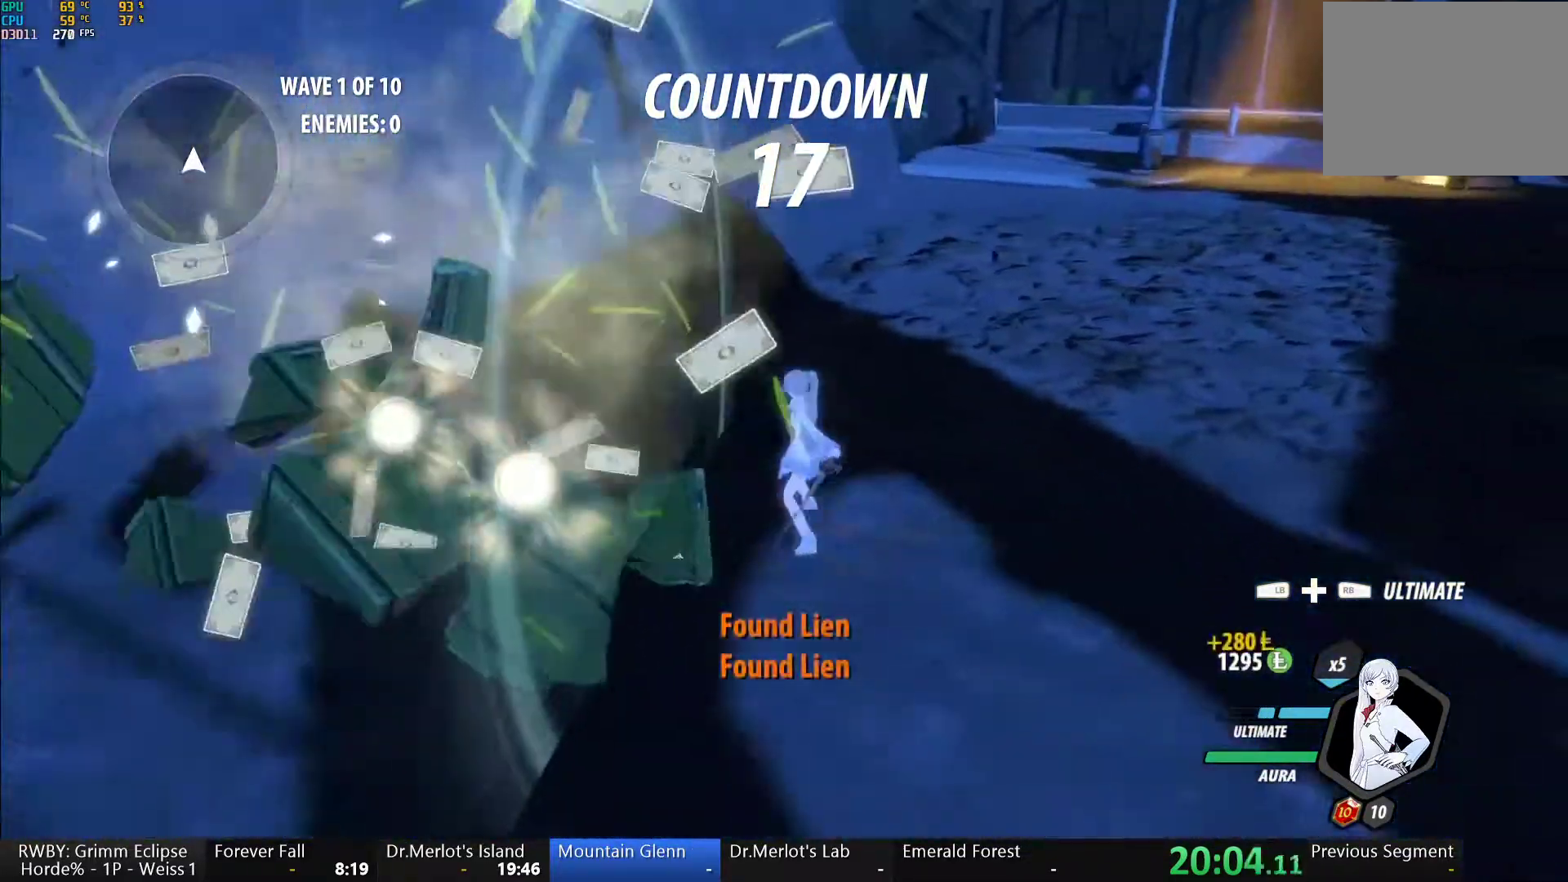
{"buttons": ["A", "L1"], "left_stick": "up", "right_stick": "center", "button_events": [[67, "L1", "down"], [117, "Y", "down"], [167, "B", "down"], [183, "Y", "up"], [233, "B", "up"], [233, "L1", "up"], [283, "L1", "down"], [317, "Y", "down"], [350, "B", "down"], [383, "Y", "up"], [450, "B", "up"], [450, "L1", "up"], [467, "A", "down"], [500, "L1", "down"]]}
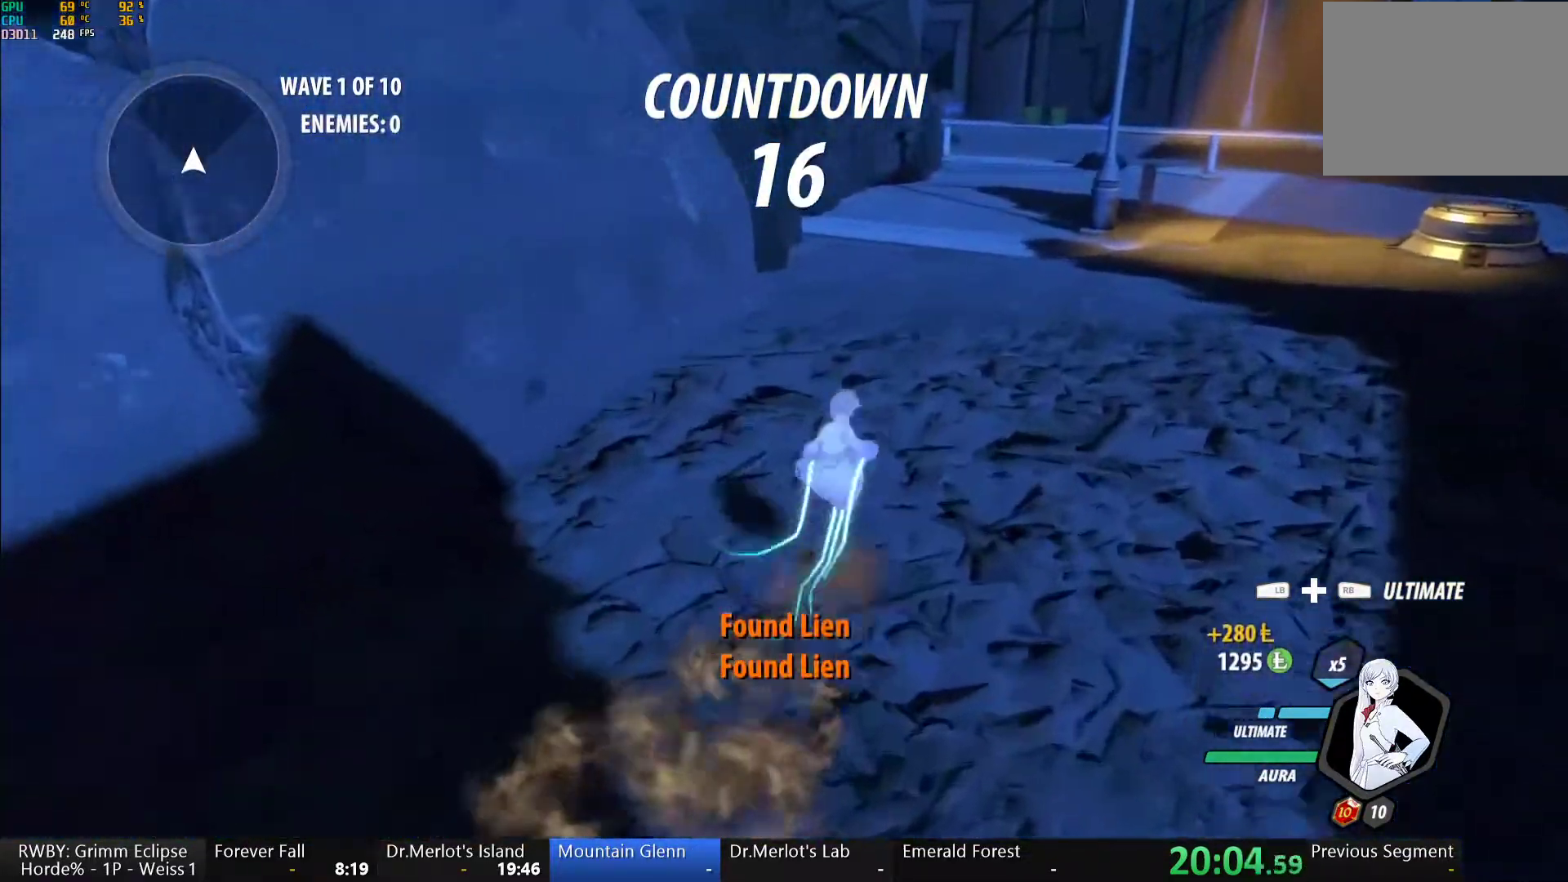
{"buttons": ["B", "L1"], "left_stick": "up", "right_stick": "center", "button_events": [[17, "A", "up"], [17, "Y", "down"], [67, "B", "down"], [83, "Y", "up"], [133, "L1", "up"], [150, "B", "up"], [183, "L1", "down"], [217, "Y", "down"], [250, "B", "down"], [300, "L1", "up"], [300, "Y", "up"], [350, "B", "up"], [383, "L1", "down"], [400, "Y", "down"], [450, "B", "down"], [467, "Y", "up"]]}
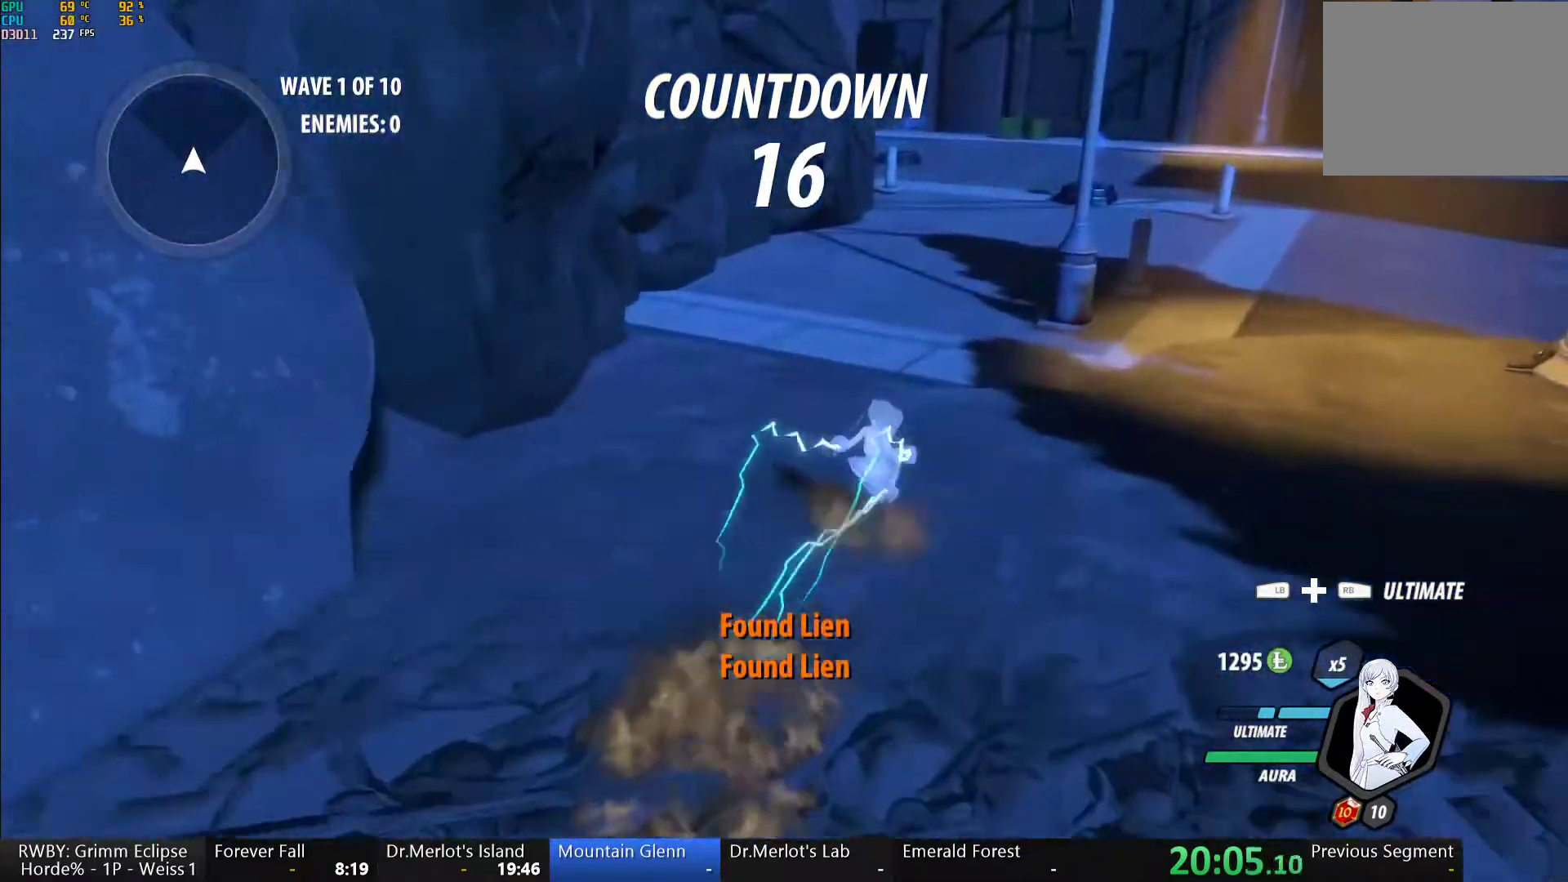
{"buttons": ["Y", "L1"], "left_stick": "up", "right_stick": "center", "button_events": [[17, "B", "up"], [17, "L1", "up"], [83, "L1", "down"], [100, "Y", "down"], [150, "B", "down"], [183, "Y", "up"], [217, "B", "up"], [217, "L1", "up"], [250, "A", "down"], [267, "L1", "down"], [300, "A", "up"], [300, "Y", "down"], [350, "B", "down"], [383, "Y", "up"], [417, "L1", "up"], [433, "B", "up"], [450, "A", "down"], [500, "A", "up"], [500, "L1", "down"], [500, "Y", "down"]]}
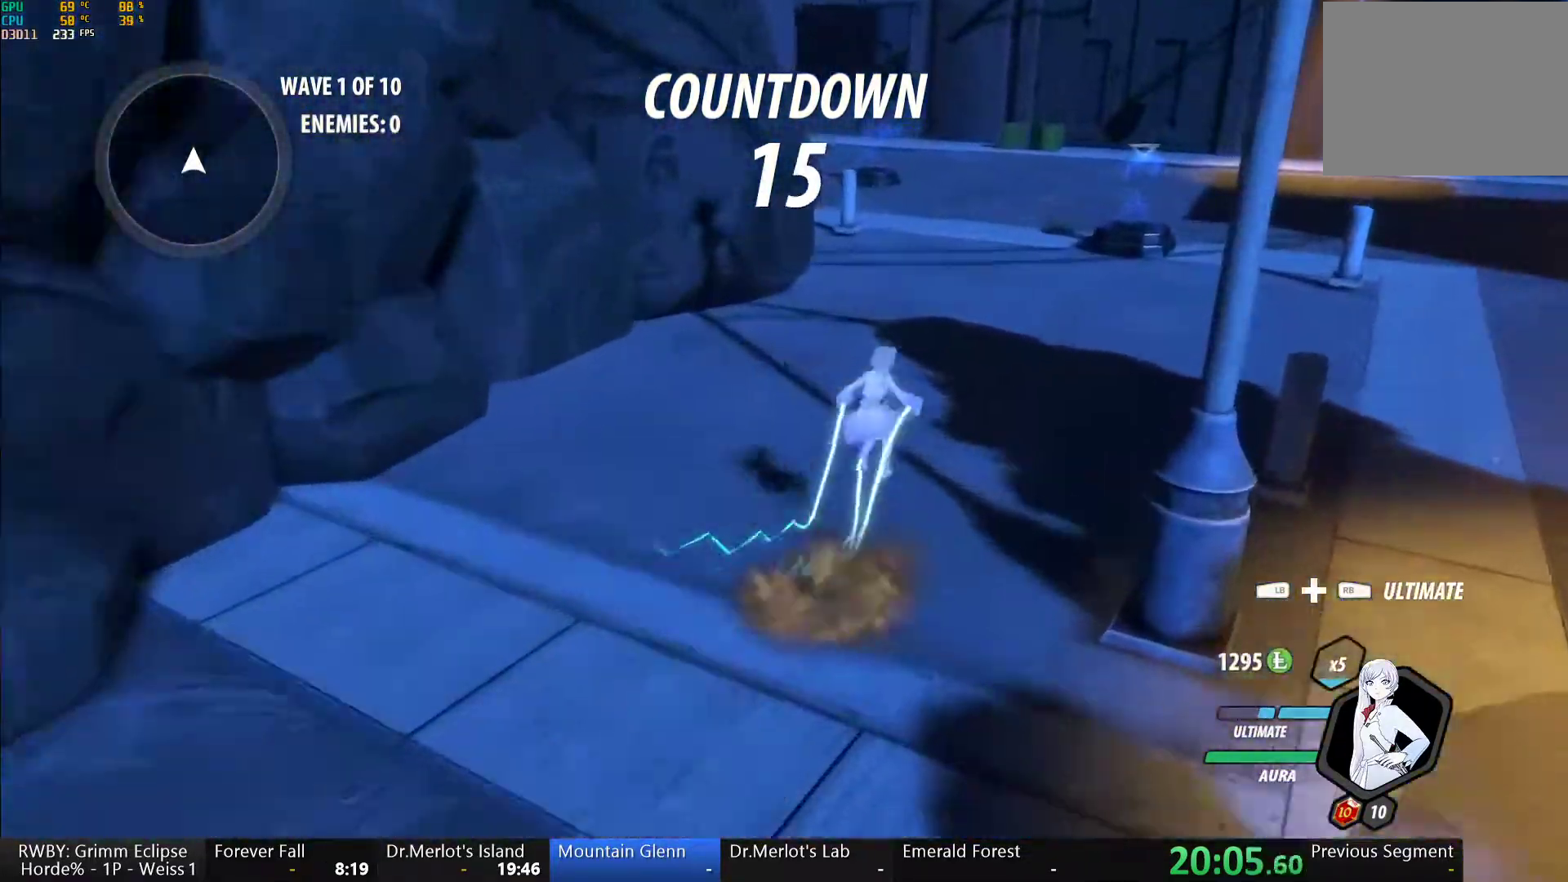
{"buttons": ["B", "L1"], "left_stick": "up", "right_stick": "center", "button_events": [[50, "B", "down"], [83, "Y", "up"], [117, "L1", "up"], [133, "B", "up"], [183, "L1", "down"], [200, "Y", "down"], [250, "B", "down"], [283, "Y", "up"], [333, "B", "up"], [333, "L1", "up"], [350, "A", "down"], [400, "A", "up"], [400, "L1", "down"], [400, "Y", "down"], [450, "B", "down"], [500, "Y", "up"]]}
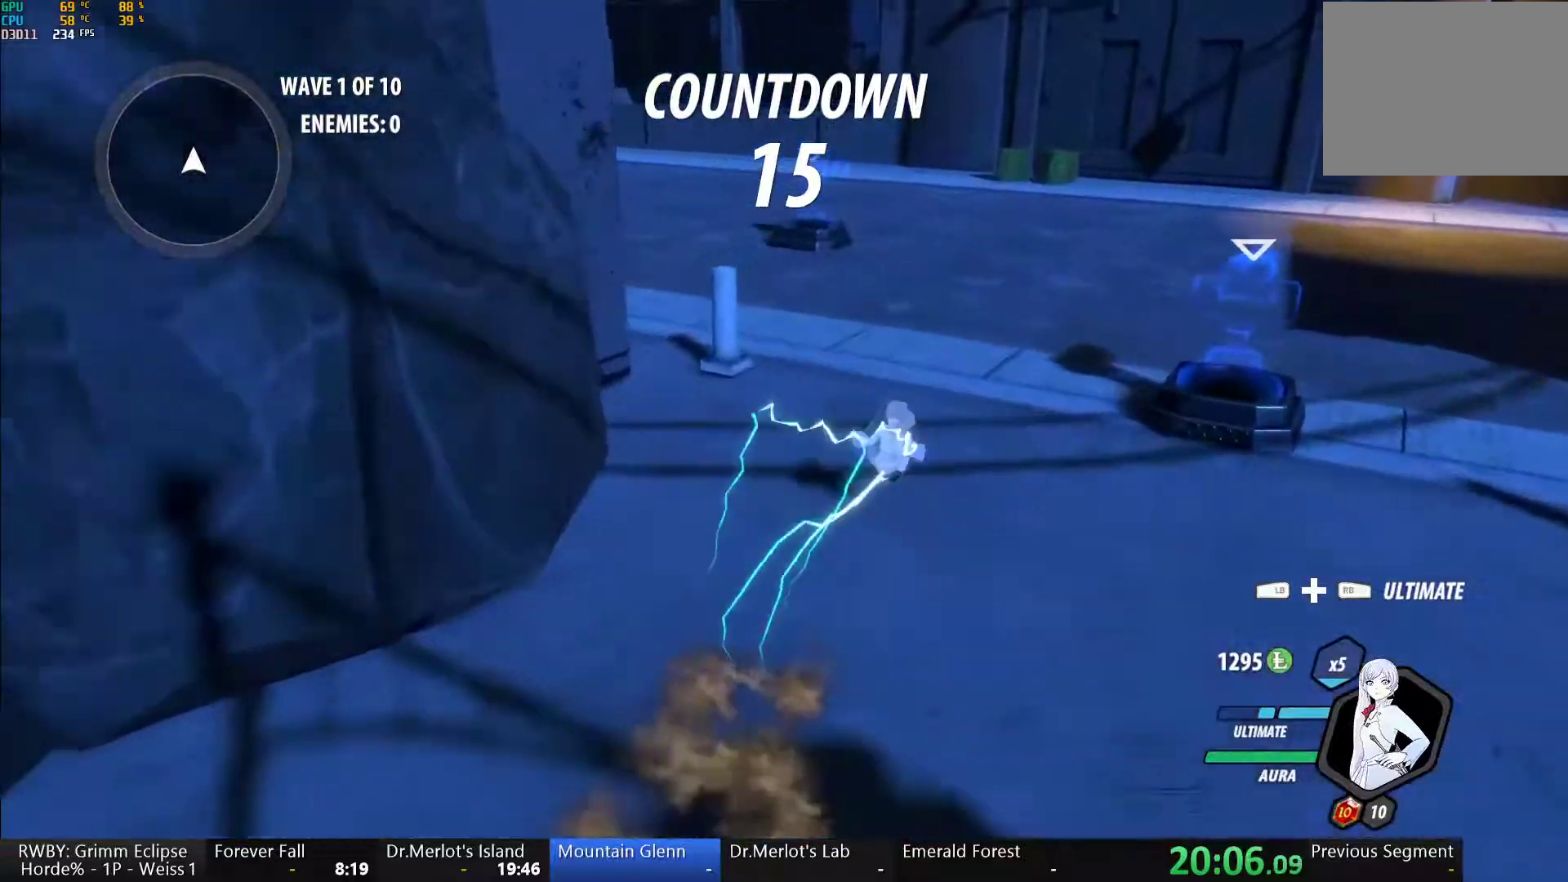
{"buttons": ["A", "L1"], "left_stick": "up-left", "right_stick": "center", "button_events": [[17, "L1", "up"], [33, "B", "up"], [50, "A", "down"], [100, "L1", "down"], [117, "A", "up"], [117, "Y", "down"], [150, "B", "down"], [200, "Y", "up"], [233, "B", "up"], [233, "L1", "up"], [250, "A", "down"], [317, "A", "up"], [317, "L1", "down"], [333, "Y", "down"], [367, "B", "down"], [400, "Y", "up"], [450, "B", "up"], [450, "L1", "up"], [483, "A", "down"], [500, "L1", "down"]]}
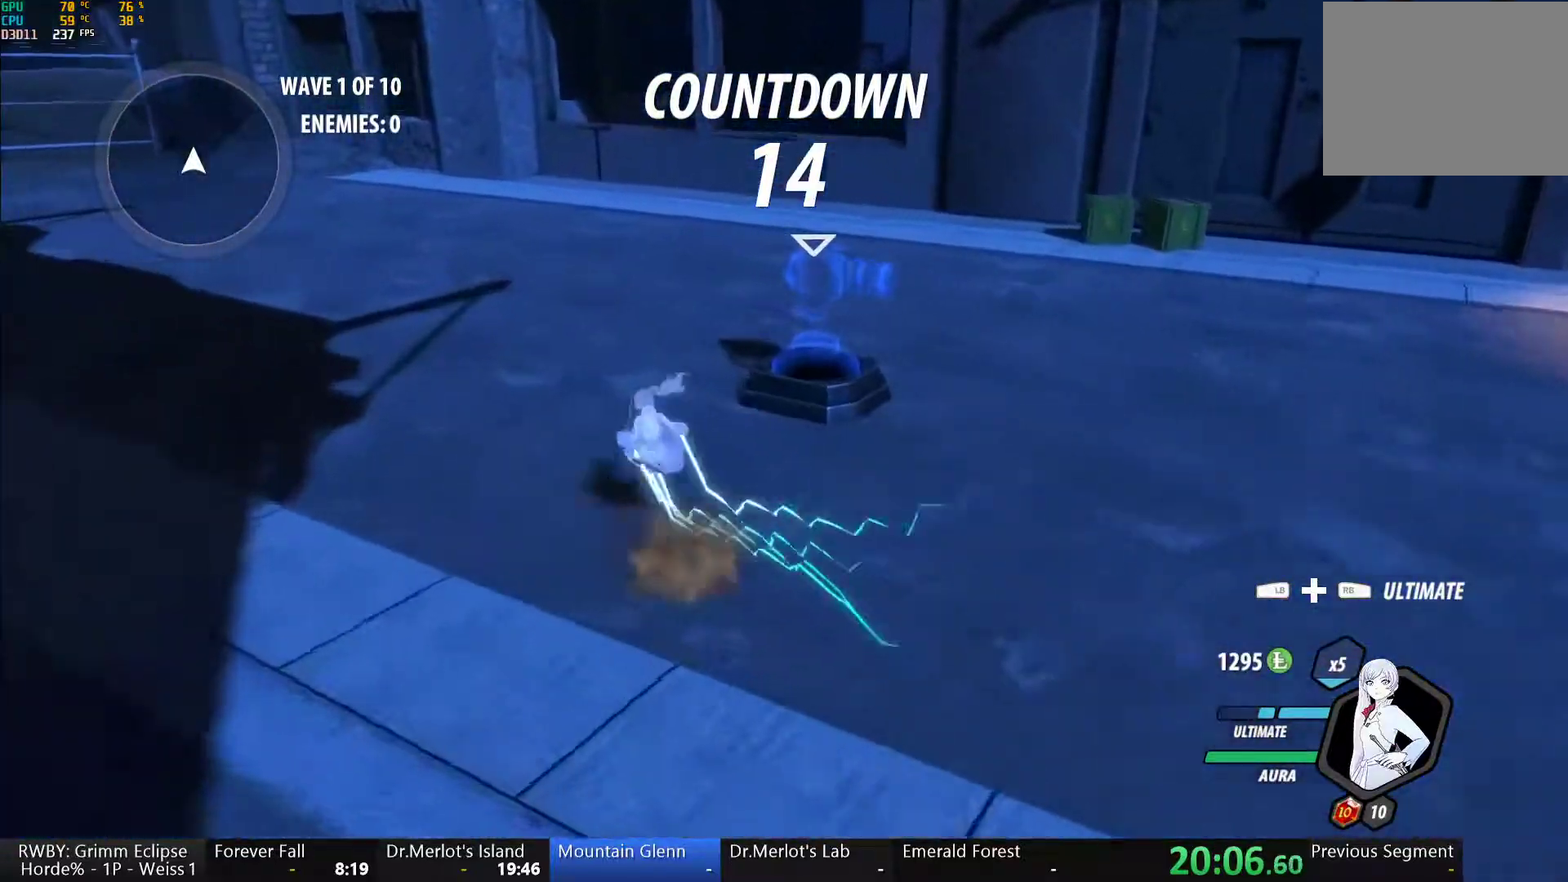
{"buttons": ["A", "L1"], "left_stick": "up", "right_stick": "center", "button_events": [[33, "A", "up"], [33, "Y", "down"], [83, "B", "down"], [117, "Y", "up"], [150, "L1", "up"], [167, "B", "up"], [183, "A", "down"], [250, "A", "up"], [250, "Y", "down"], [267, "B", "down"], [333, "Y", "up"], [400, "B", "up"], [433, "A", "down"], [467, "L1", "down"]]}
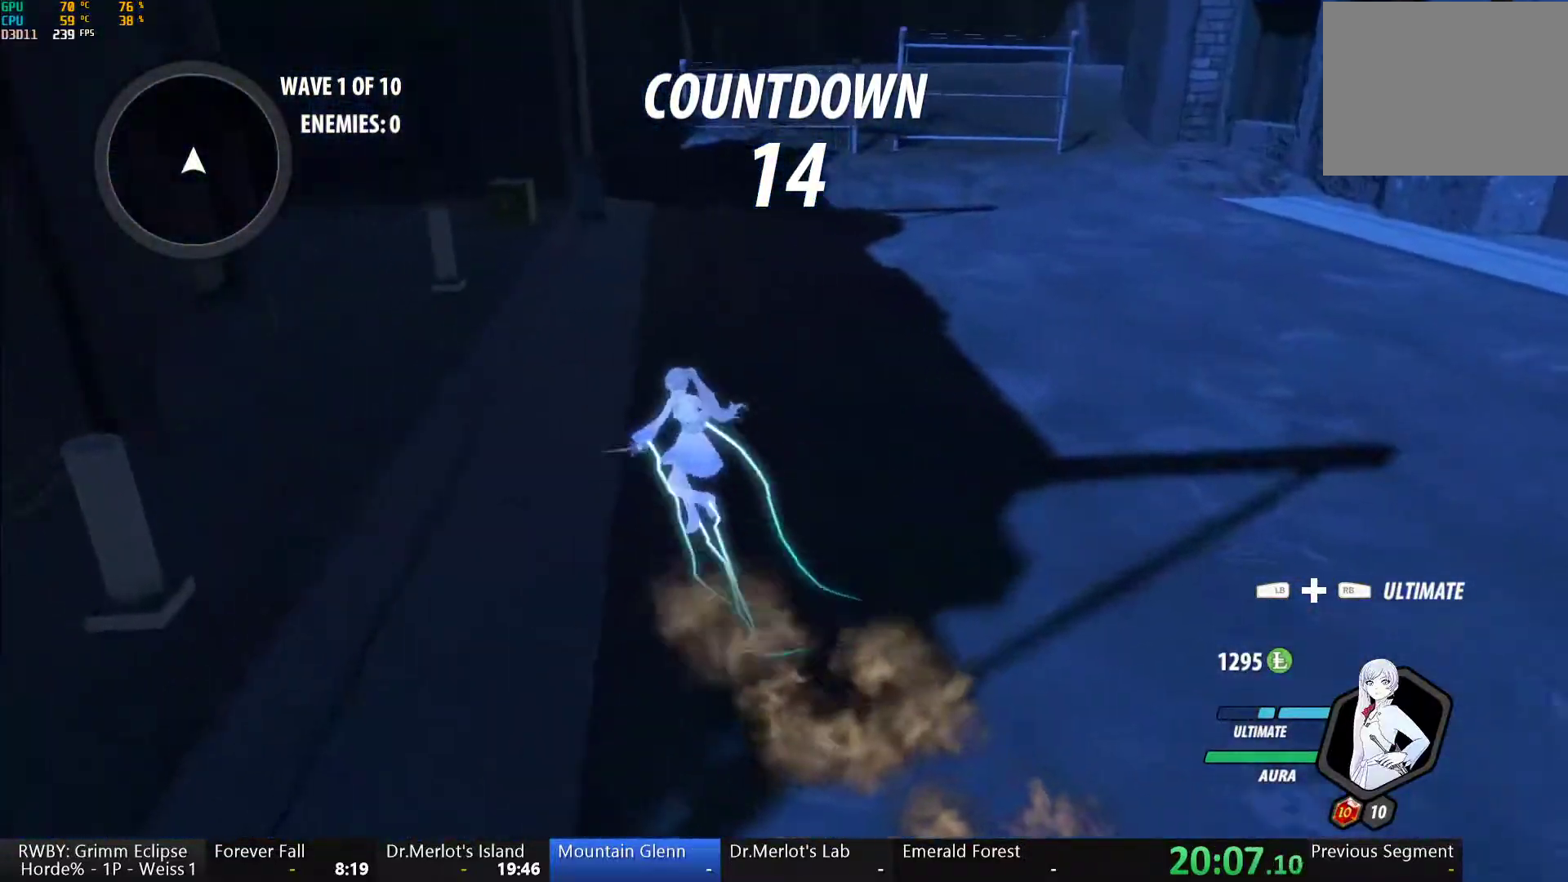
{"buttons": ["B", "Y", "L1"], "left_stick": "up-left", "right_stick": "center", "button_events": [[17, "A", "up"], [17, "Y", "down"], [50, "B", "down"], [117, "Y", "up"], [133, "L1", "up"], [150, "A", "down"], [150, "B", "up"], [183, "L1", "down"], [233, "A", "up"], [233, "Y", "down"], [267, "B", "down"], [317, "L1", "up"], [317, "Y", "up"], [367, "B", "up"], [383, "A", "down"], [433, "L1", "down"], [450, "A", "up"], [450, "Y", "down"], [483, "B", "down"]]}
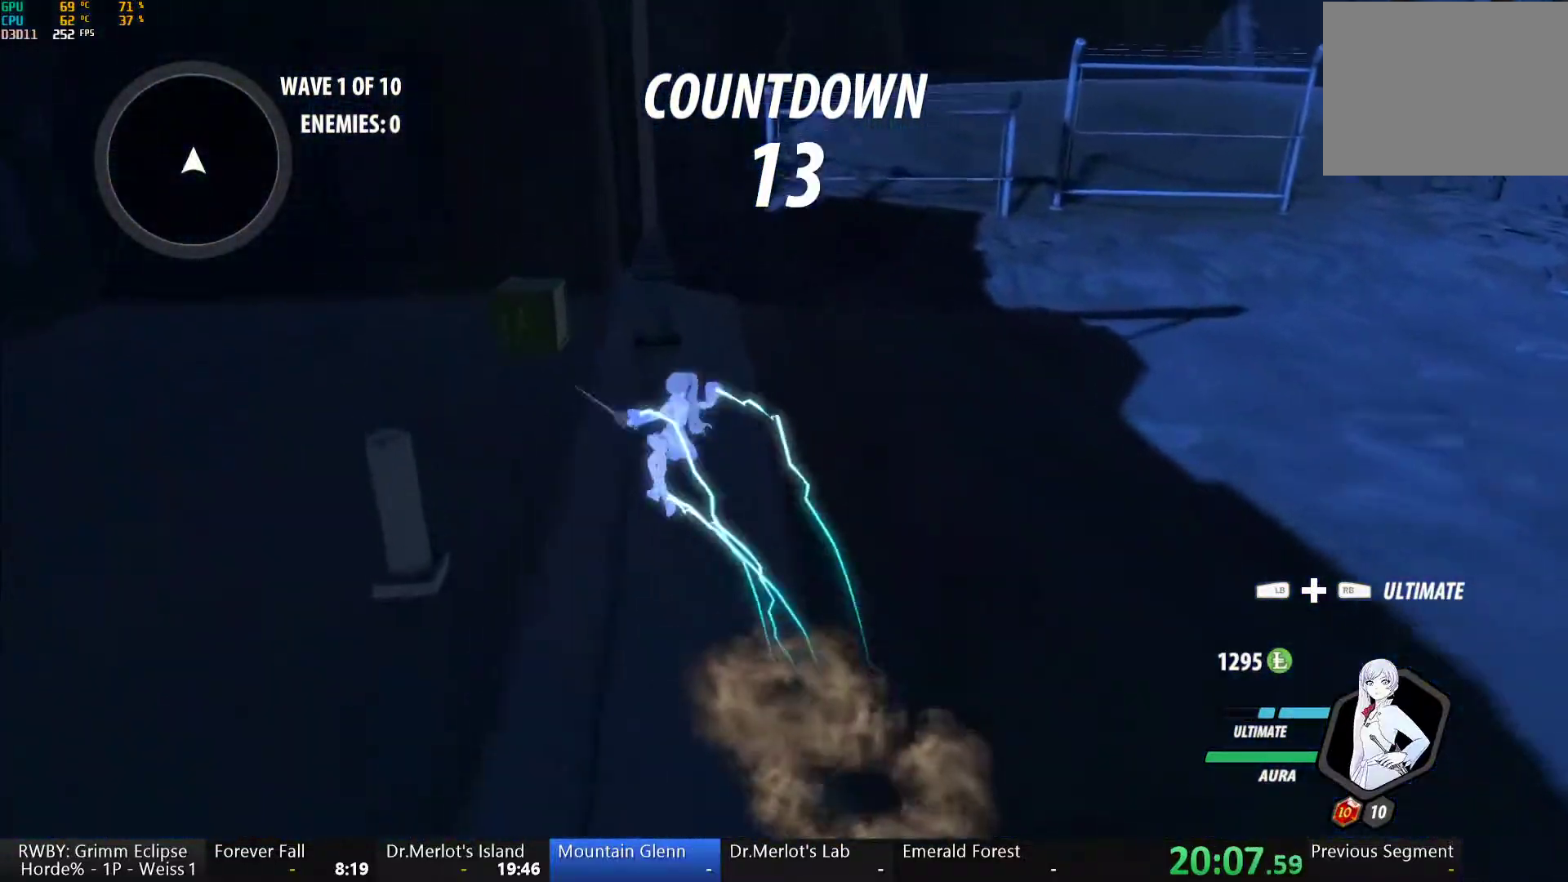
{"buttons": ["Y"], "left_stick": "center", "right_stick": "center", "button_events": [[50, "L1", "up"], [50, "Y", "up"], [67, "B", "up"], [100, "A", "down"], [117, "L1", "down"], [150, "A", "up"], [150, "Y", "down"], [200, "B", "down"], [250, "L1", "up"], [250, "Y", "up"], [300, "B", "up"], [333, "Y", "down"]]}
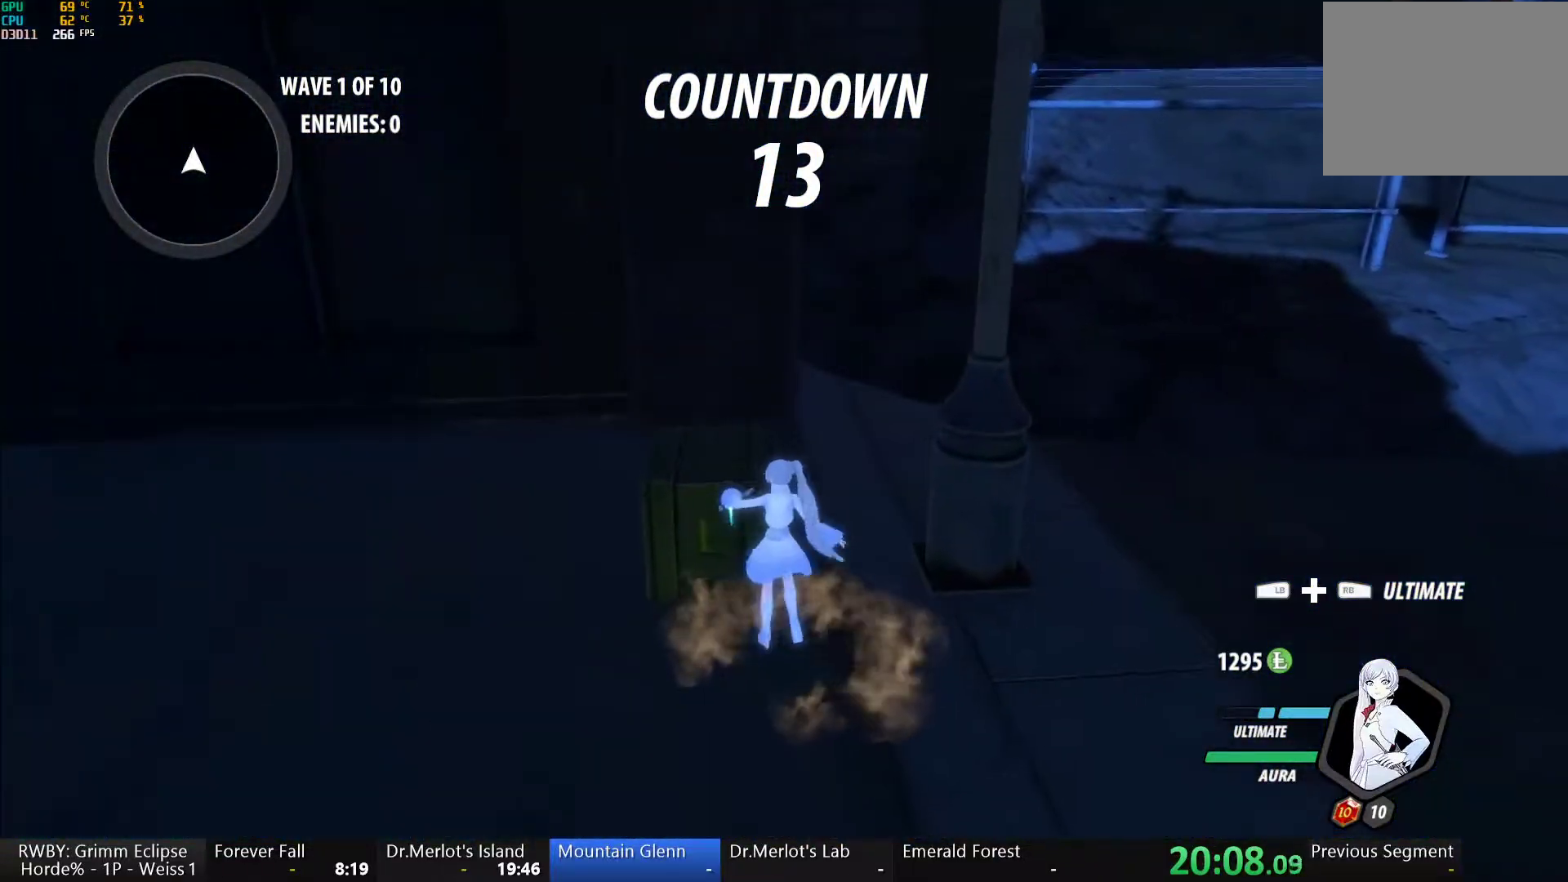
{"buttons": [], "left_stick": "center", "right_stick": "down"}
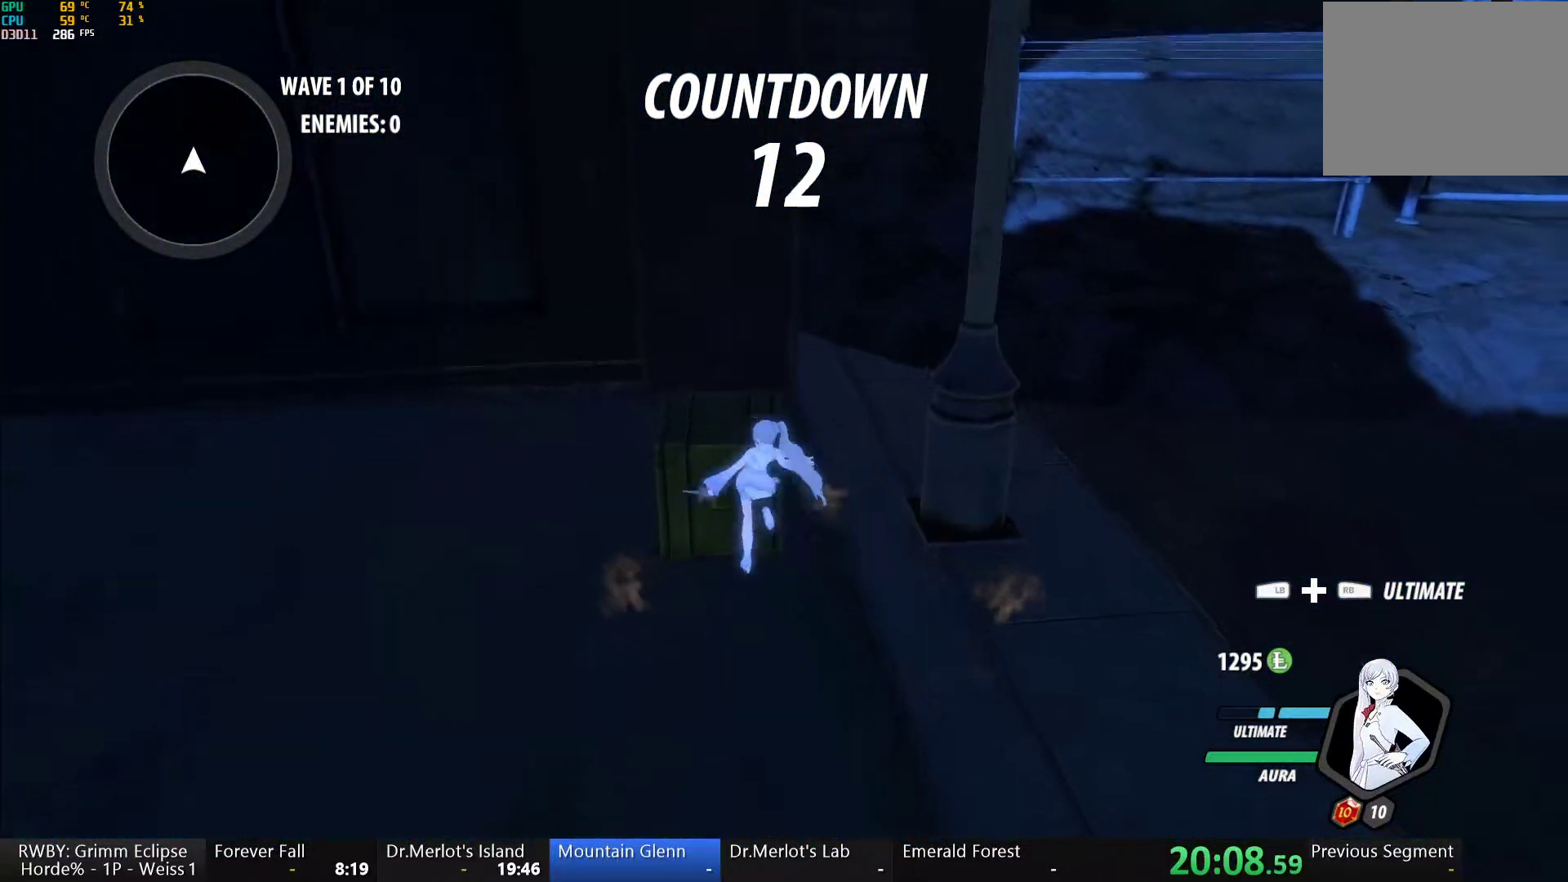
{"buttons": [], "left_stick": "right", "right_stick": "center"}
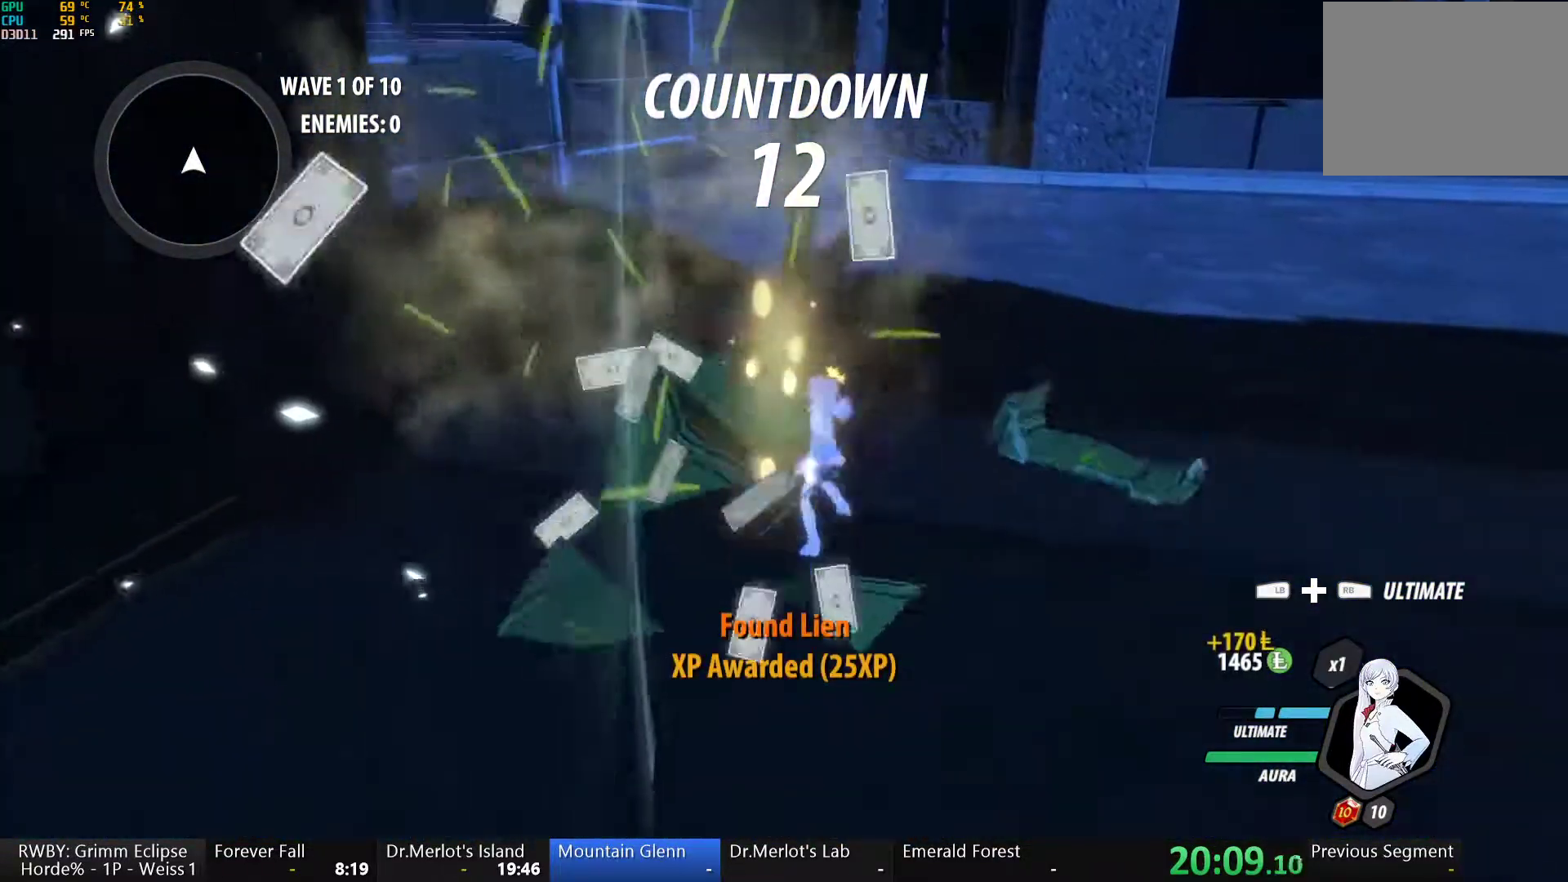
{"buttons": ["Y", "L1"], "left_stick": "up-right", "right_stick": "center", "button_events": [[67, "A", "down"], [83, "L1", "down"], [117, "A", "up"], [117, "Y", "down"], [150, "B", "down"], [183, "L1", "up"], [183, "Y", "up"], [250, "A", "down"], [250, "B", "up"], [283, "L1", "down"], [317, "A", "up"], [317, "Y", "down"], [350, "B", "down"], [400, "Y", "up"], [417, "B", "up"], [417, "L1", "up"], [467, "L1", "down"], [500, "Y", "down"]]}
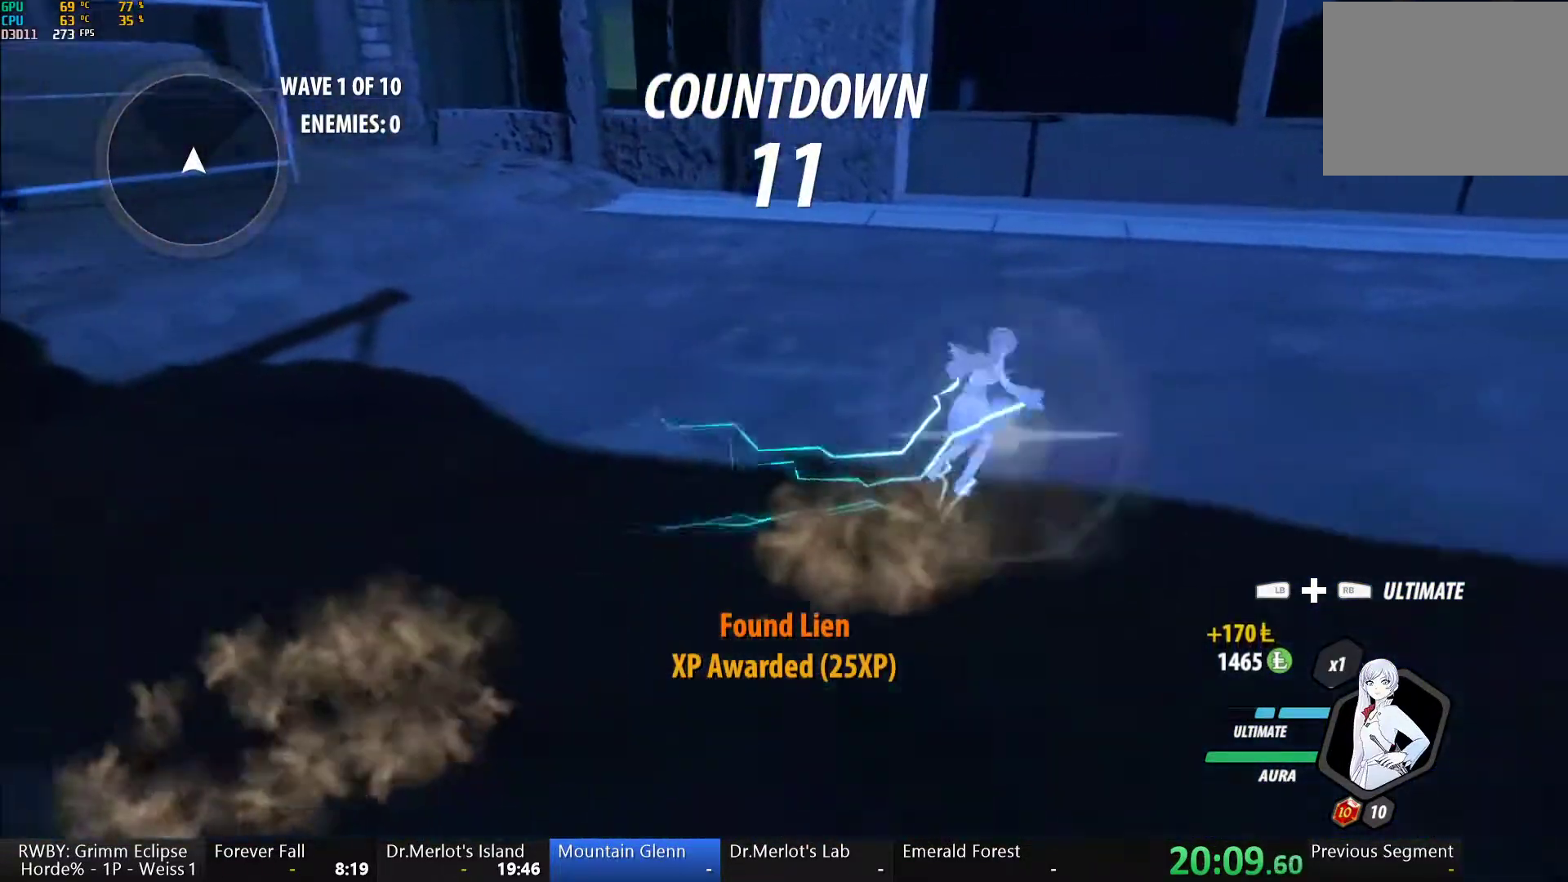
{"buttons": ["B"], "left_stick": "right", "right_stick": "center", "button_events": [[50, "B", "down"], [67, "Y", "up"], [83, "L1", "up"], [117, "B", "up"], [167, "L1", "down"], [200, "Y", "down"], [233, "B", "down"], [267, "Y", "up"], [300, "L1", "up"], [333, "B", "up"], [383, "L1", "down"], [400, "Y", "down"], [450, "B", "down"], [483, "L1", "up"], [483, "Y", "up"]]}
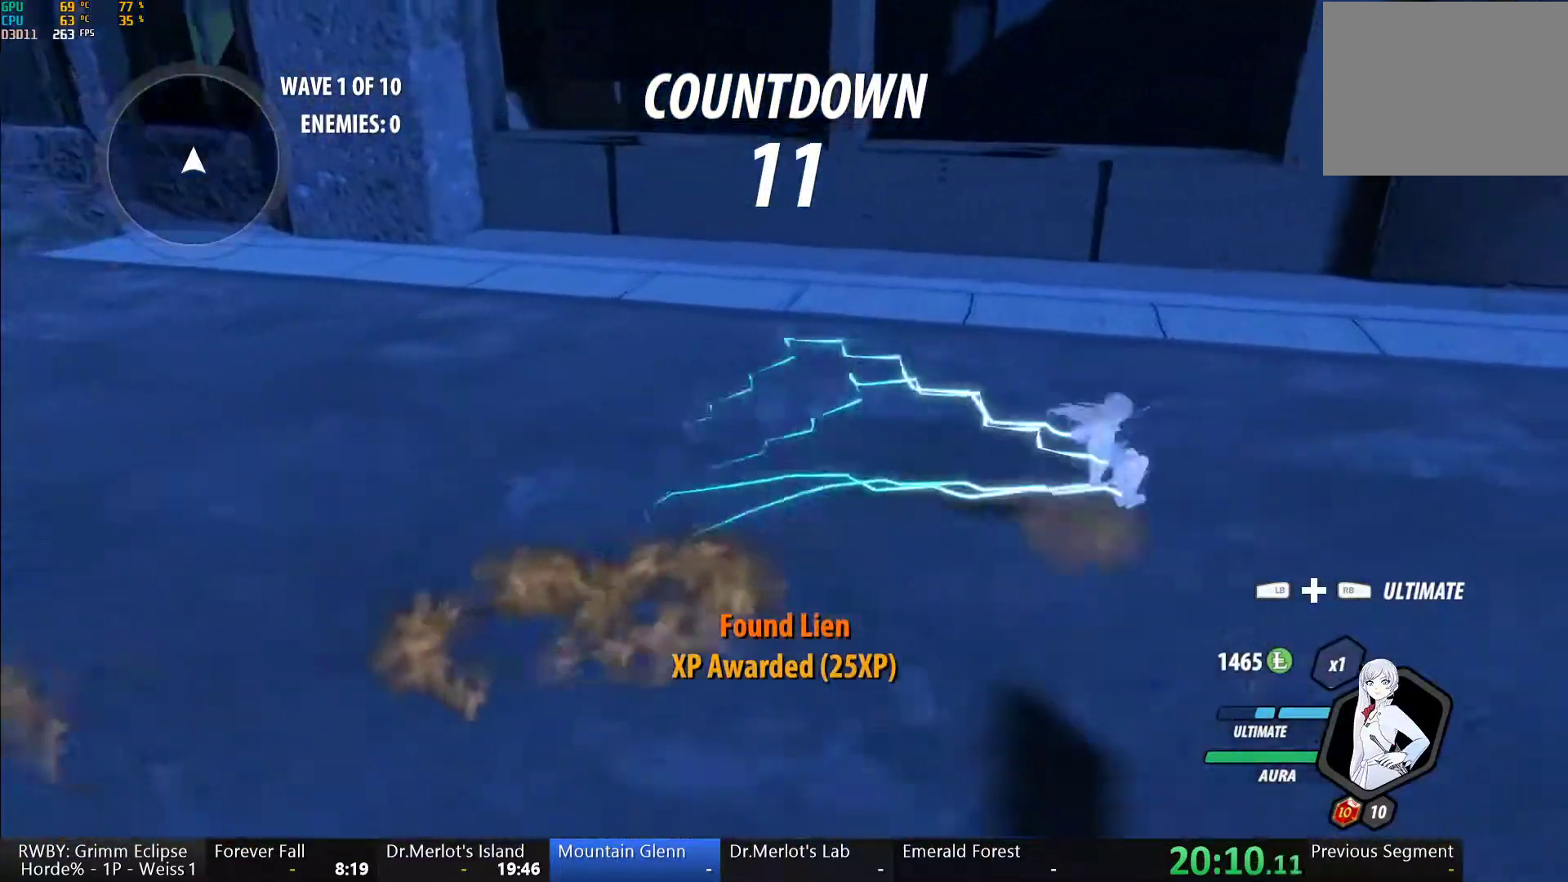
{"buttons": ["A", "L1"], "left_stick": "right", "right_stick": "center", "button_events": [[33, "B", "up"], [83, "L1", "down"], [117, "Y", "down"], [167, "B", "down"], [183, "Y", "up"], [233, "B", "up"], [233, "L1", "up"], [250, "A", "down"], [300, "L1", "down"], [317, "A", "up"], [317, "Y", "down"], [367, "B", "down"], [400, "Y", "up"], [433, "B", "up"], [433, "L1", "up"], [467, "A", "down"], [483, "L1", "down"]]}
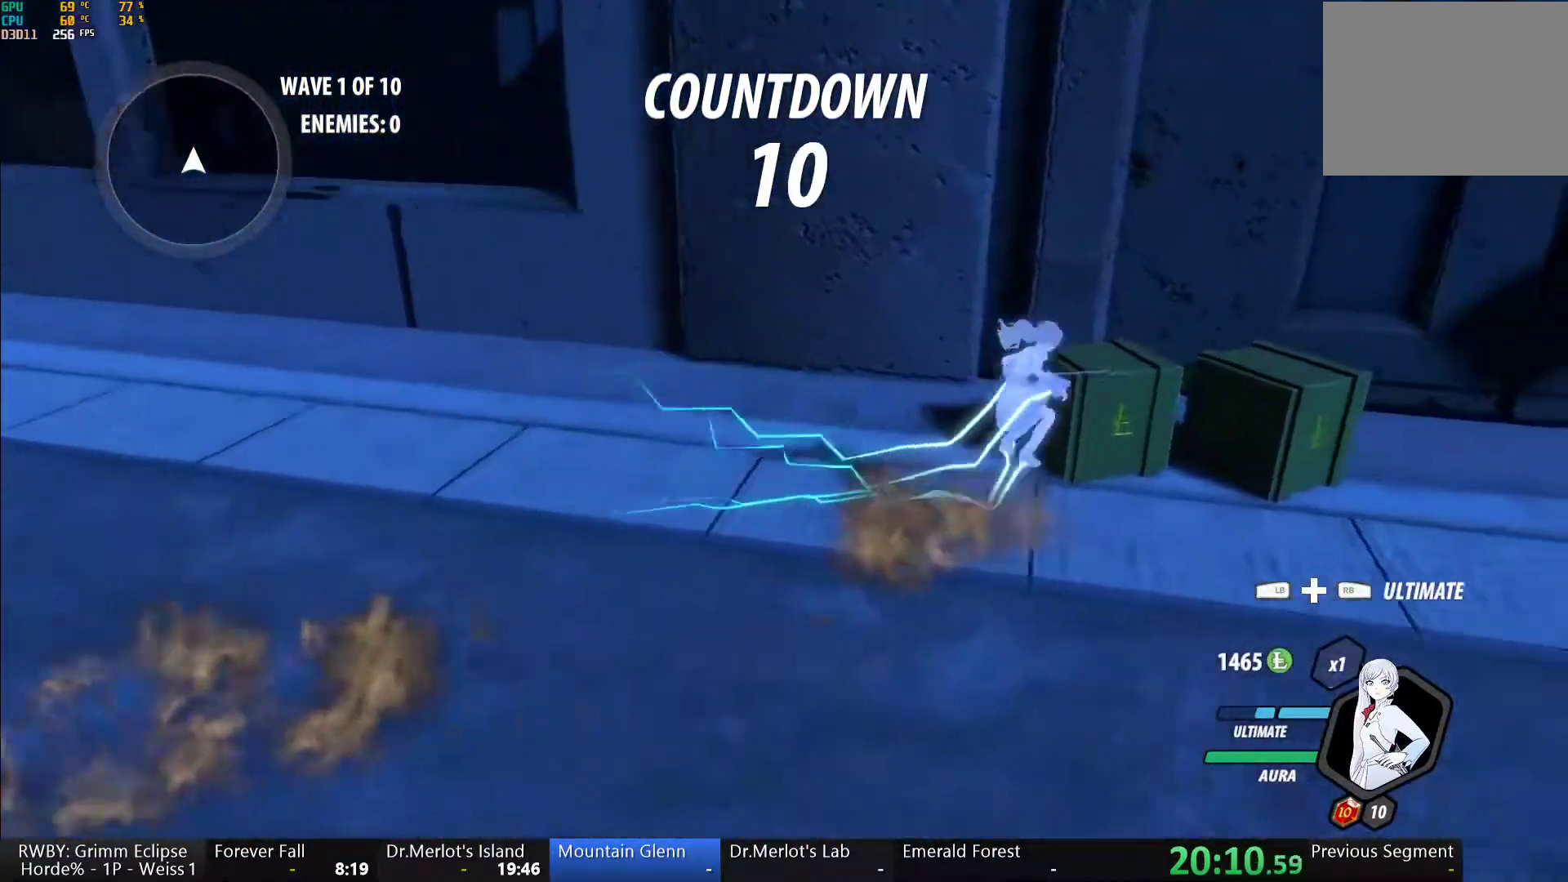
{"buttons": ["Y"], "left_stick": "down-left", "right_stick": "center", "button_events": [[17, "A", "up"], [17, "Y", "down"], [67, "B", "down"], [100, "L1", "up"], [117, "Y", "up"], [133, "B", "up"], [217, "Y", "down"]]}
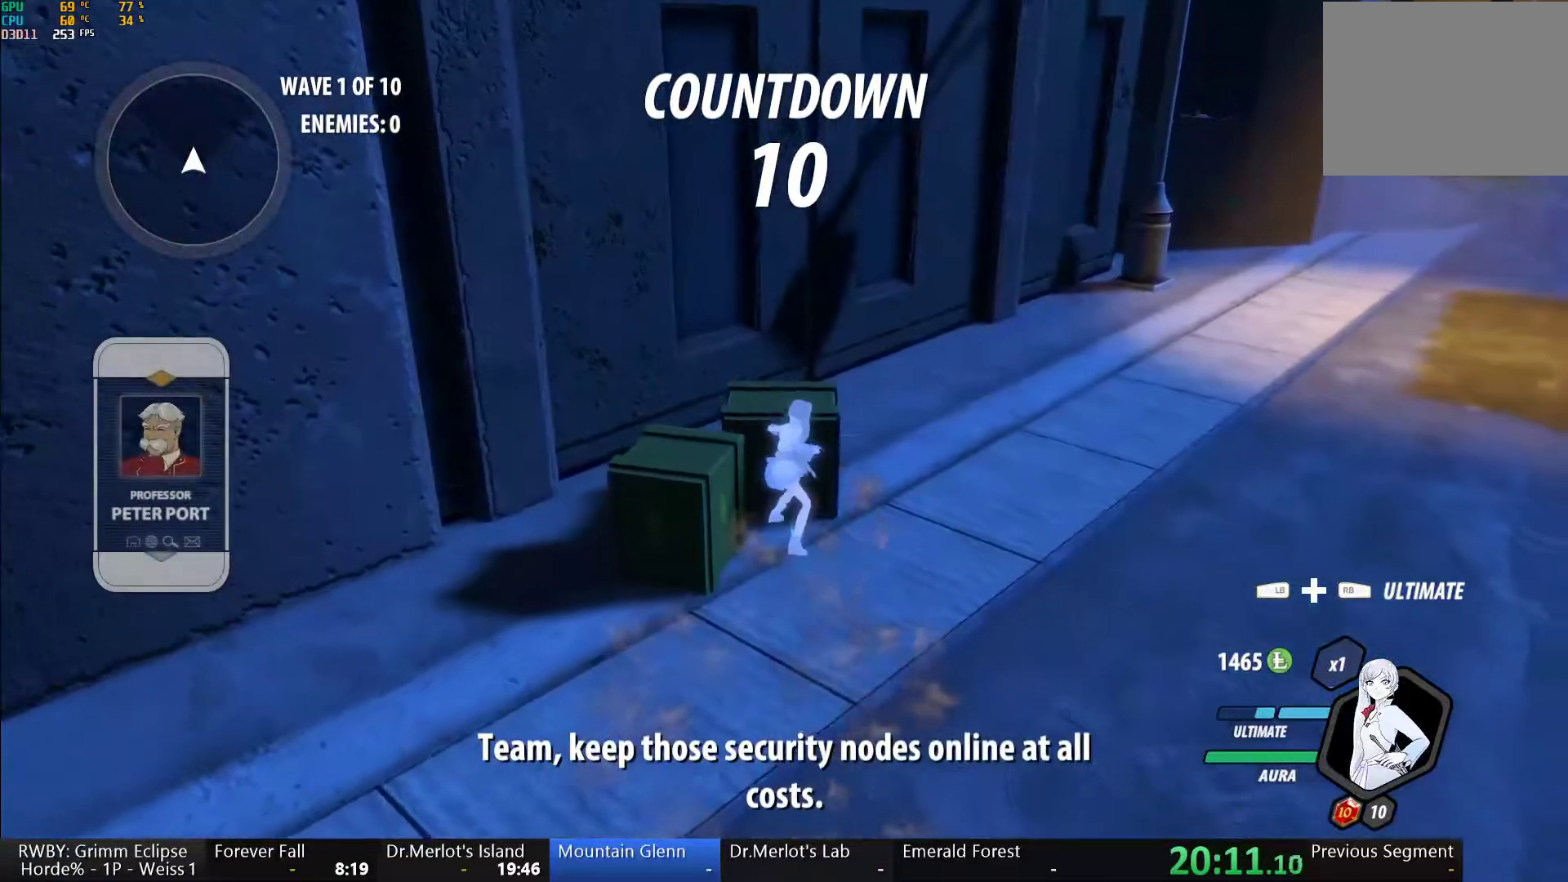
{"buttons": [], "left_stick": "center", "right_stick": "right", "button_events": [[283, "Y", "up"]]}
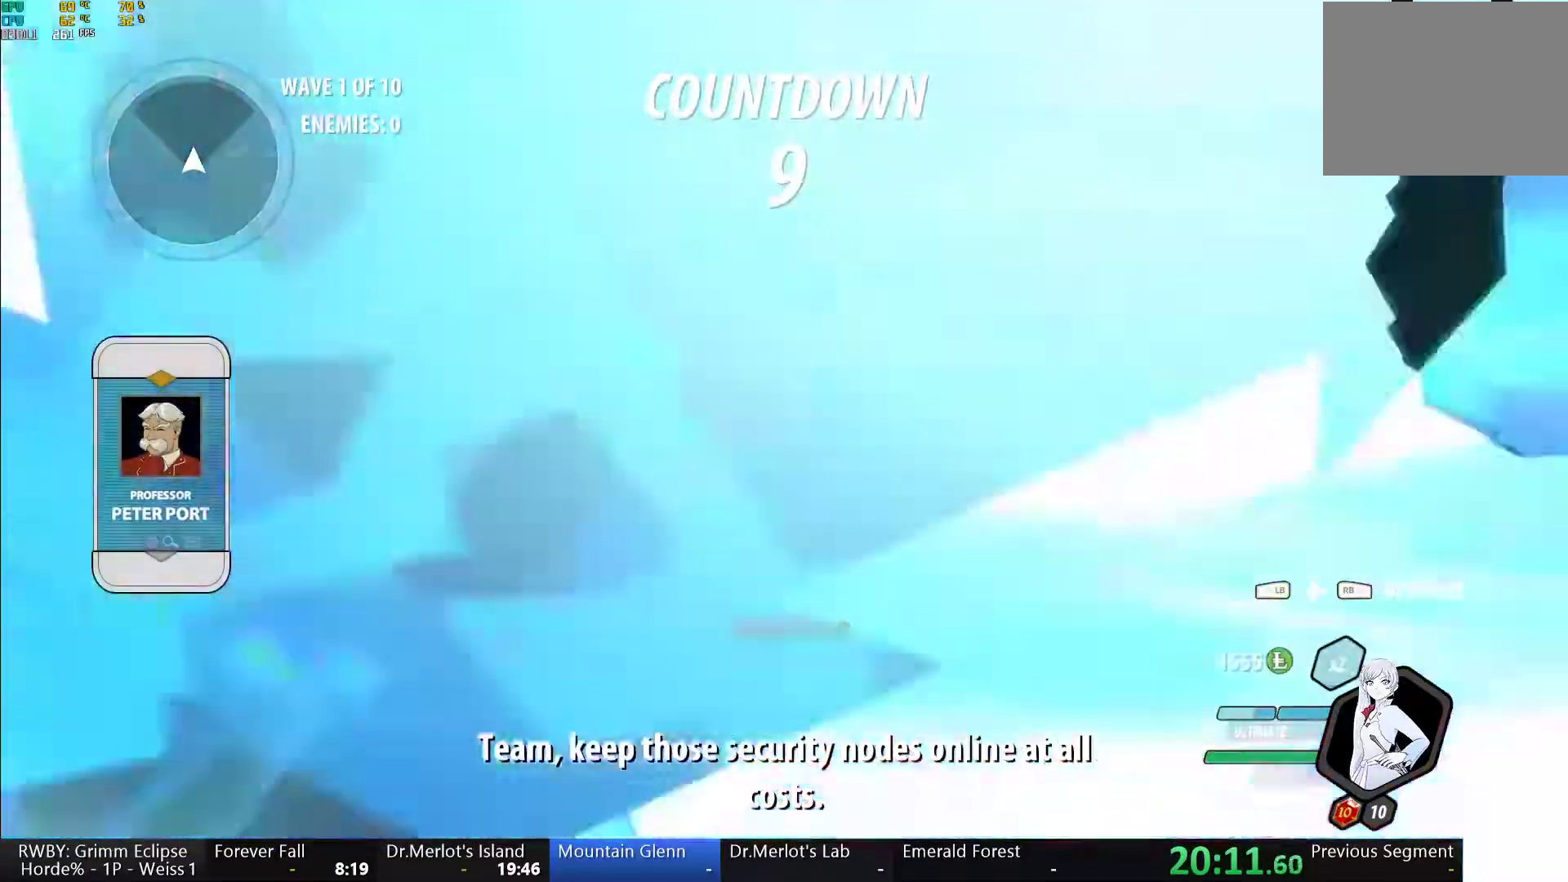
{"buttons": ["Y"], "left_stick": "down", "right_stick": "center", "button_events": [[400, "Y", "down"]]}
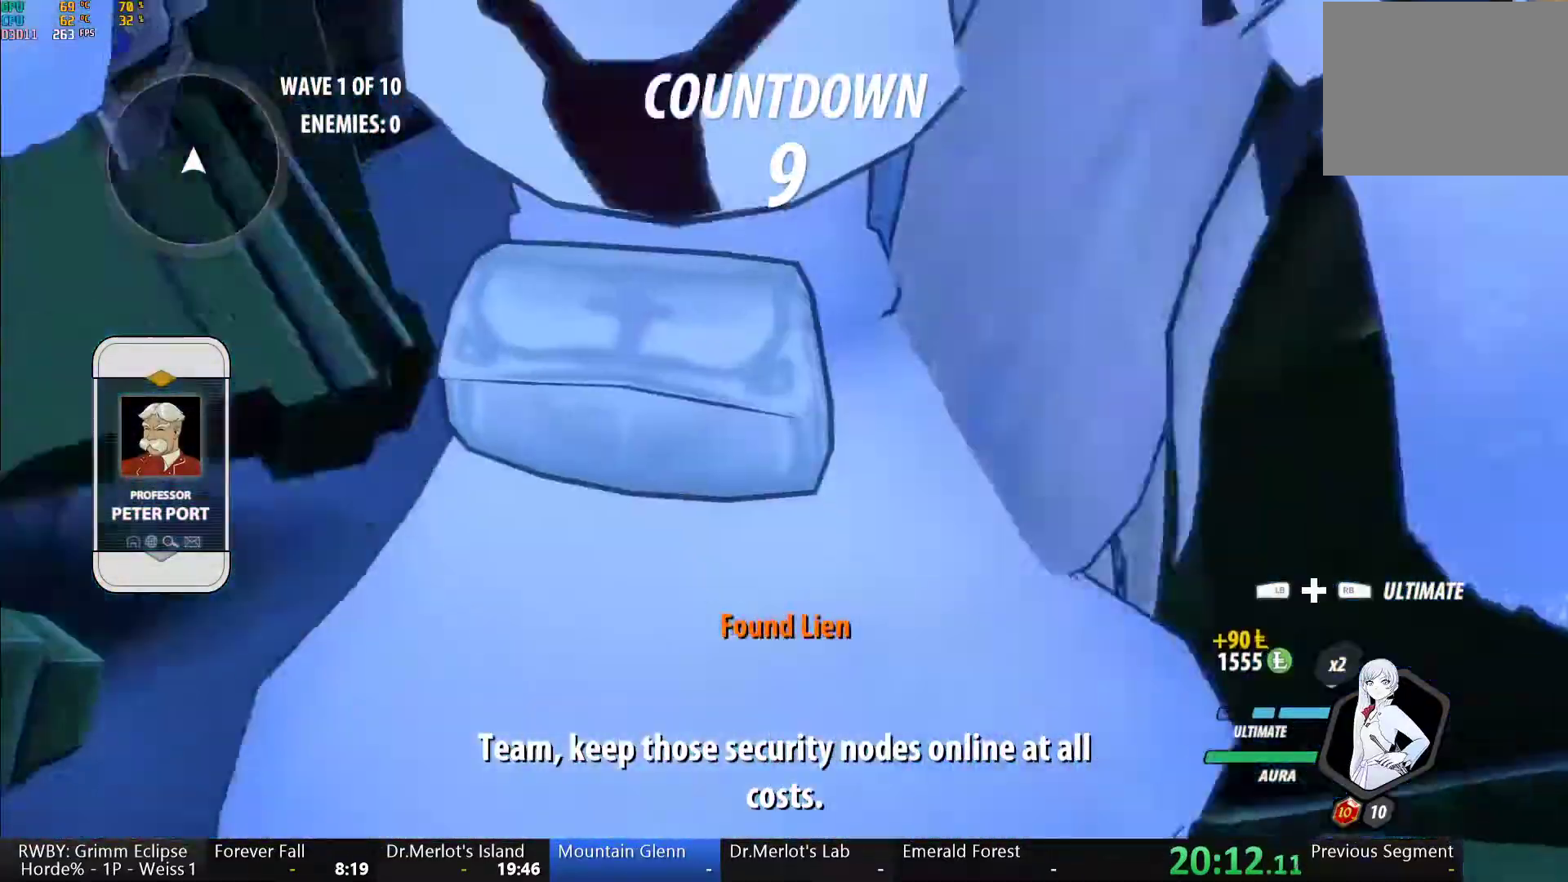
{"buttons": ["Y"], "left_stick": "down", "right_stick": "center", "button_events": []}
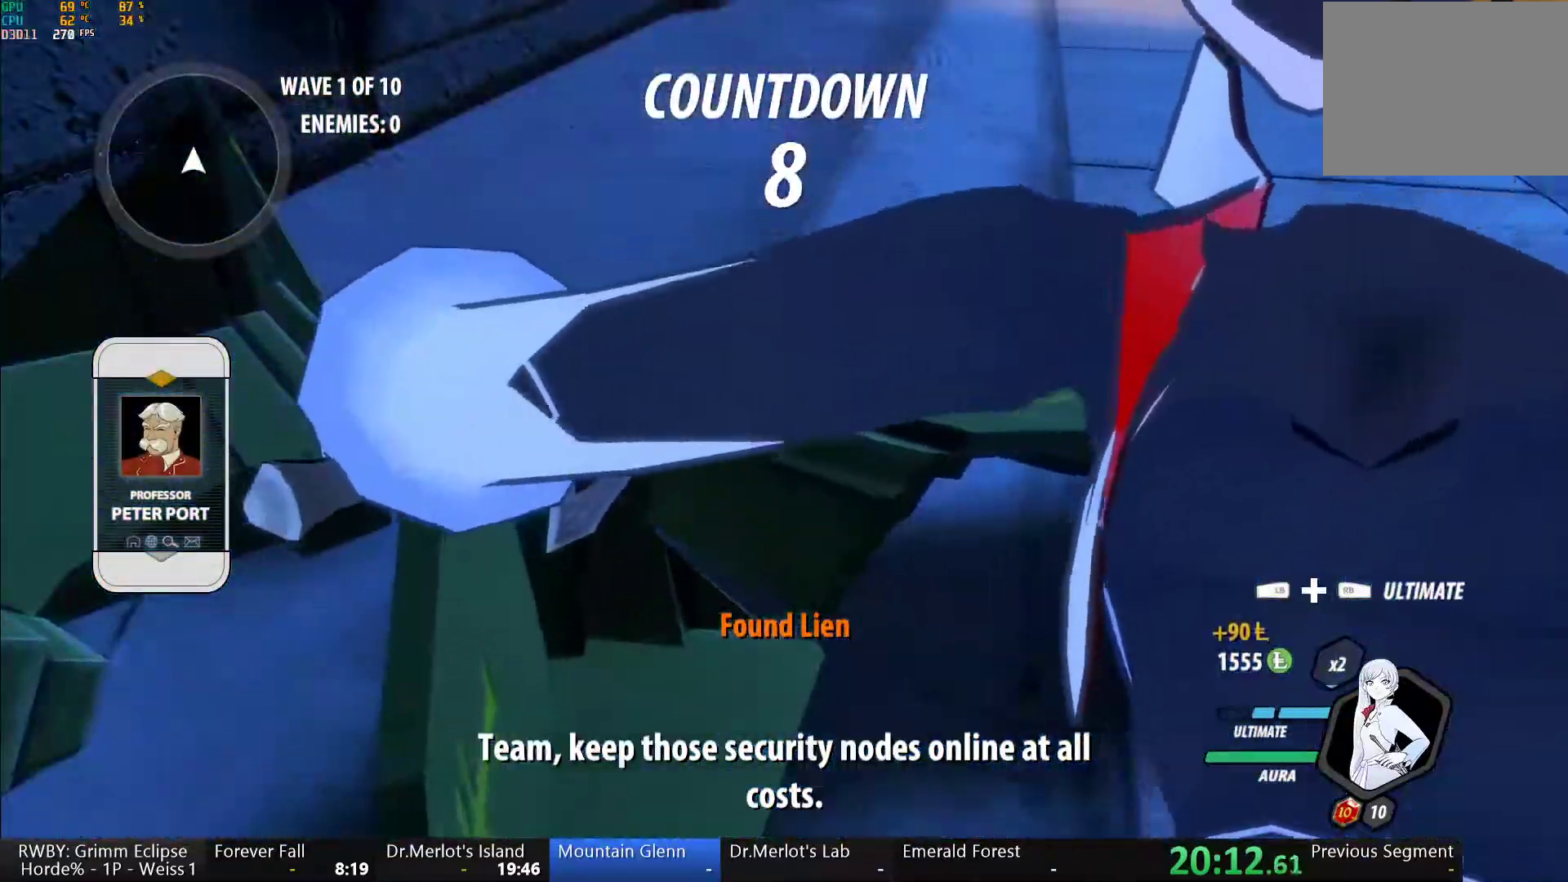
{"buttons": [], "left_stick": "right", "right_stick": "center", "button_events": [[17, "Y", "up"]]}
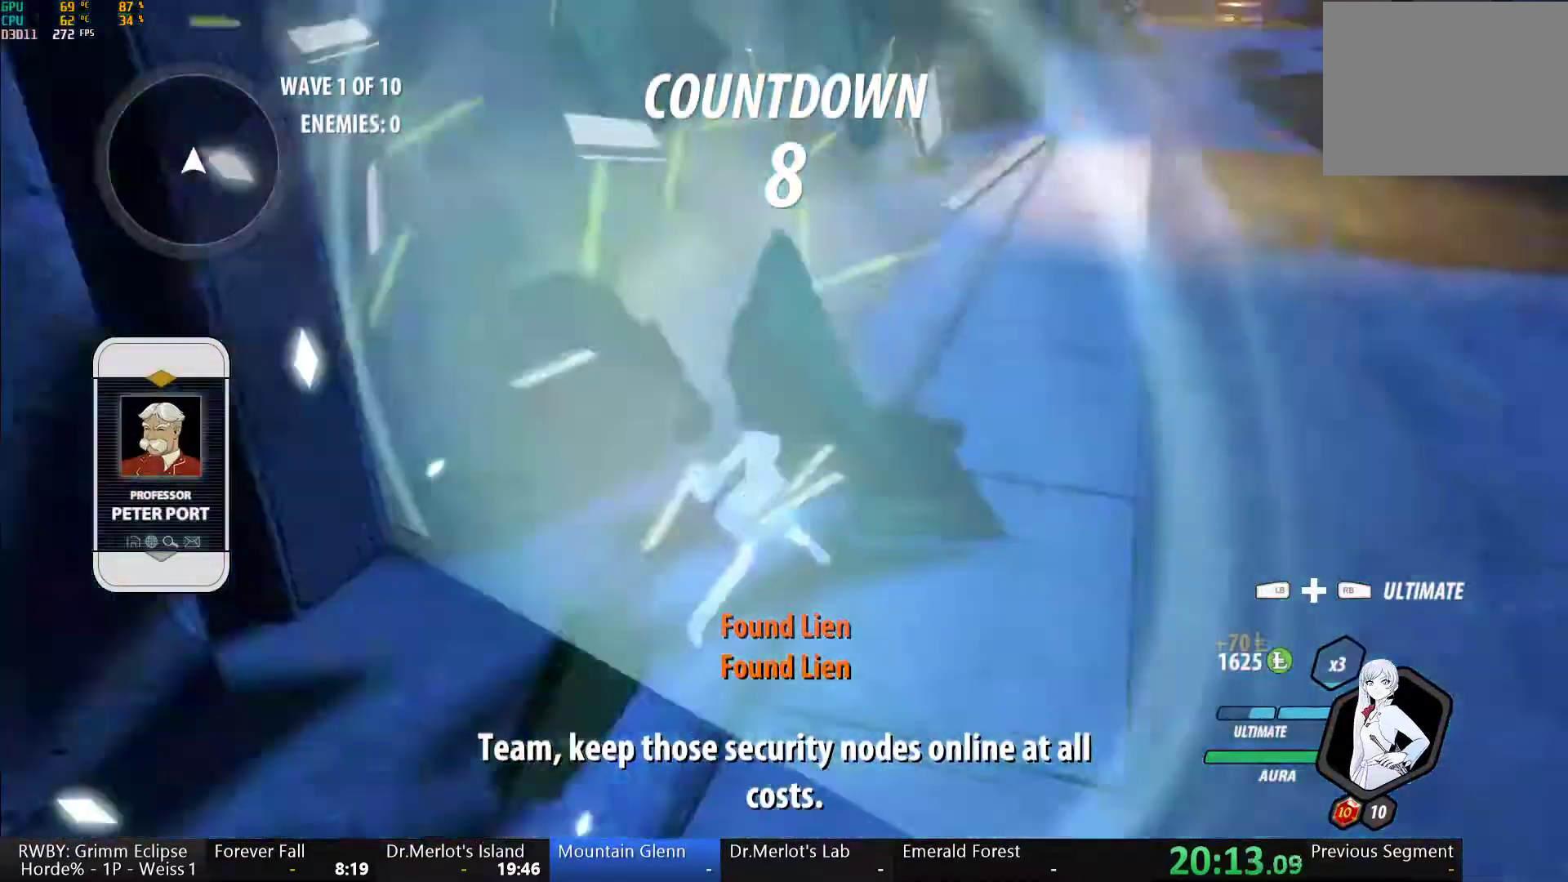
{"buttons": ["B", "Y", "L1"], "left_stick": "up-right", "right_stick": "center", "button_events": [[167, "A", "down"], [183, "L1", "down"], [217, "A", "up"], [233, "Y", "down"], [283, "B", "down"], [283, "Y", "up"], [317, "L1", "up"], [350, "B", "up"], [367, "A", "down"], [417, "L1", "down"], [433, "A", "up"], [450, "Y", "down"], [483, "B", "down"]]}
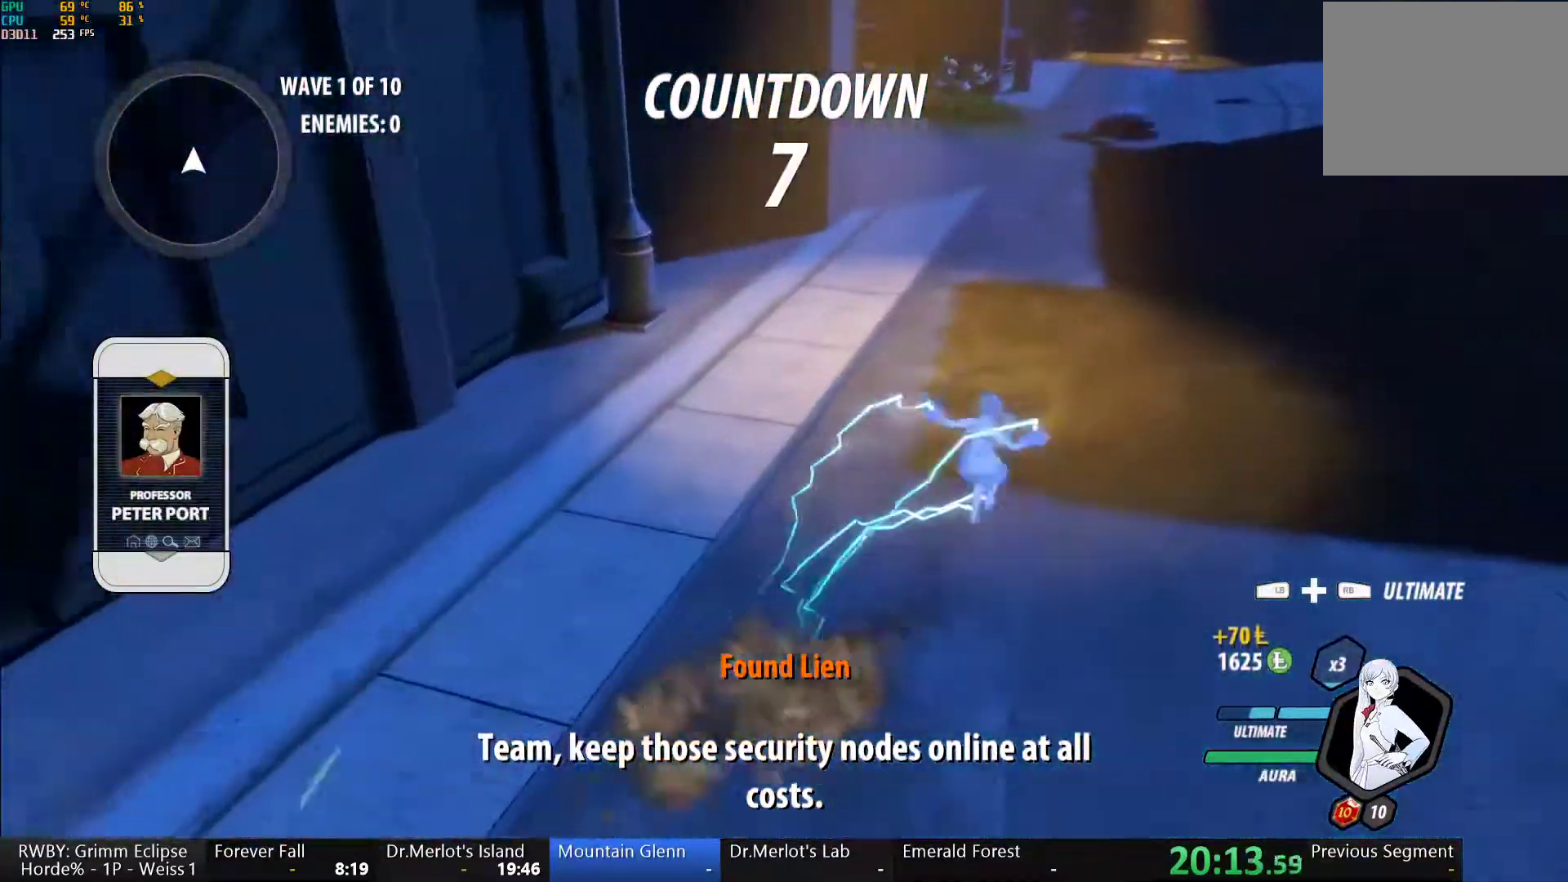
{"buttons": ["A", "L1"], "left_stick": "up-right", "right_stick": "center", "button_events": [[17, "L1", "up"], [17, "Y", "up"], [67, "B", "up"], [117, "L1", "down"], [133, "Y", "down"], [200, "Y", "up"], [233, "L1", "up"], [267, "A", "down"], [300, "L1", "down"], [317, "A", "up"], [333, "Y", "down"], [367, "B", "down"], [400, "Y", "up"], [433, "B", "up"], [433, "L1", "up"], [467, "A", "down"], [500, "L1", "down"]]}
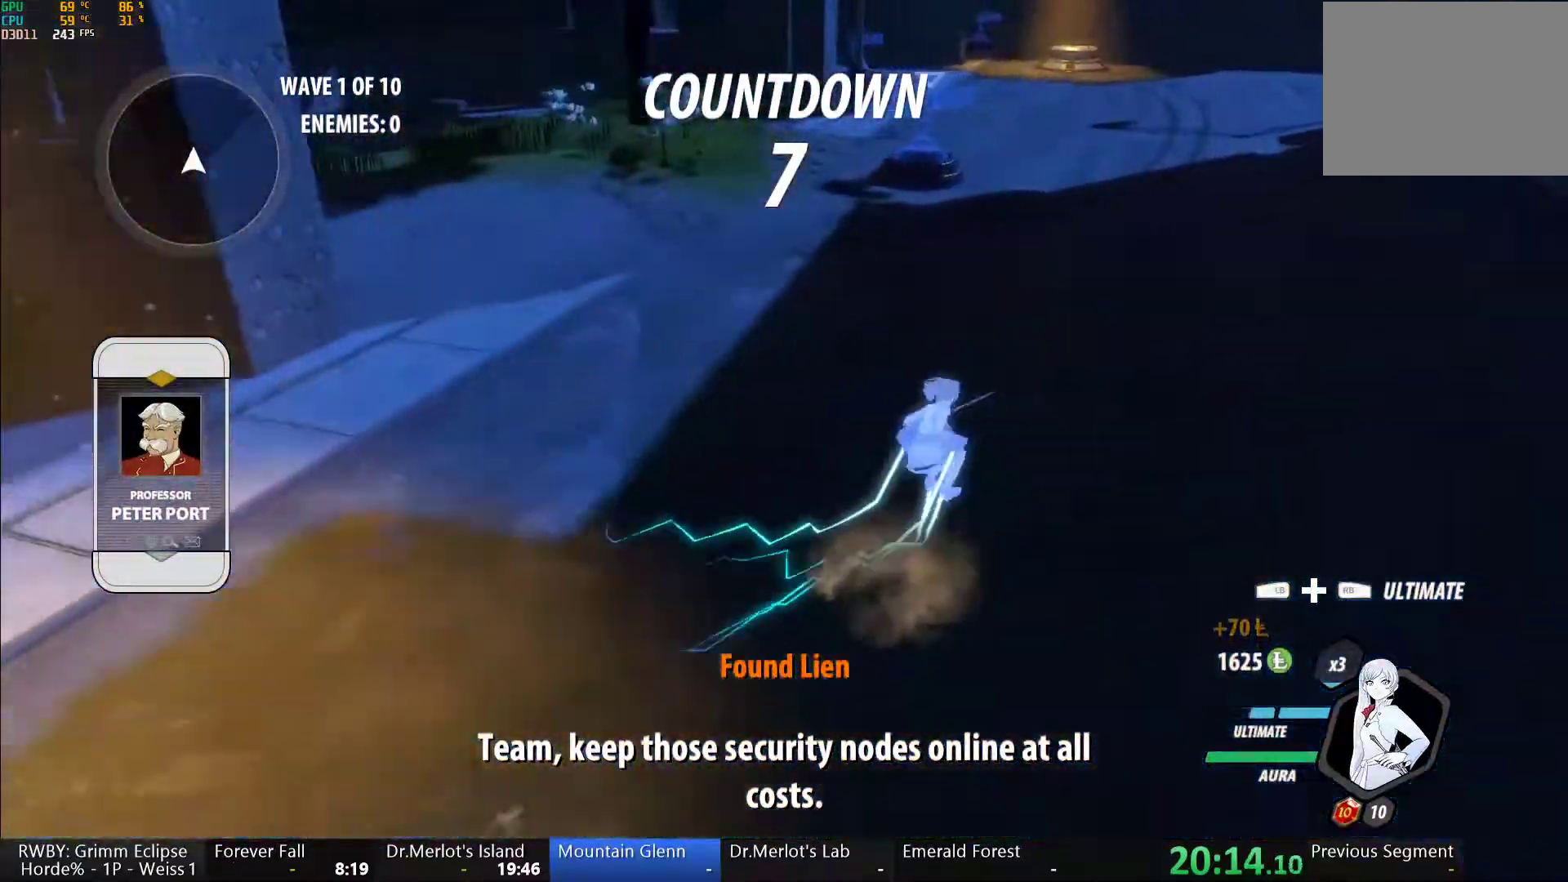
{"buttons": [], "left_stick": "up", "right_stick": "center", "button_events": [[17, "A", "up"], [17, "Y", "down"], [67, "B", "down"], [83, "Y", "up"], [117, "L1", "up"], [133, "B", "up"], [183, "L1", "down"], [200, "Y", "down"], [233, "B", "down"], [283, "Y", "up"], [317, "B", "up"], [317, "L1", "up"], [367, "L1", "down"], [383, "Y", "down"], [433, "B", "down"], [467, "Y", "up"], [483, "L1", "up"], [500, "B", "up"]]}
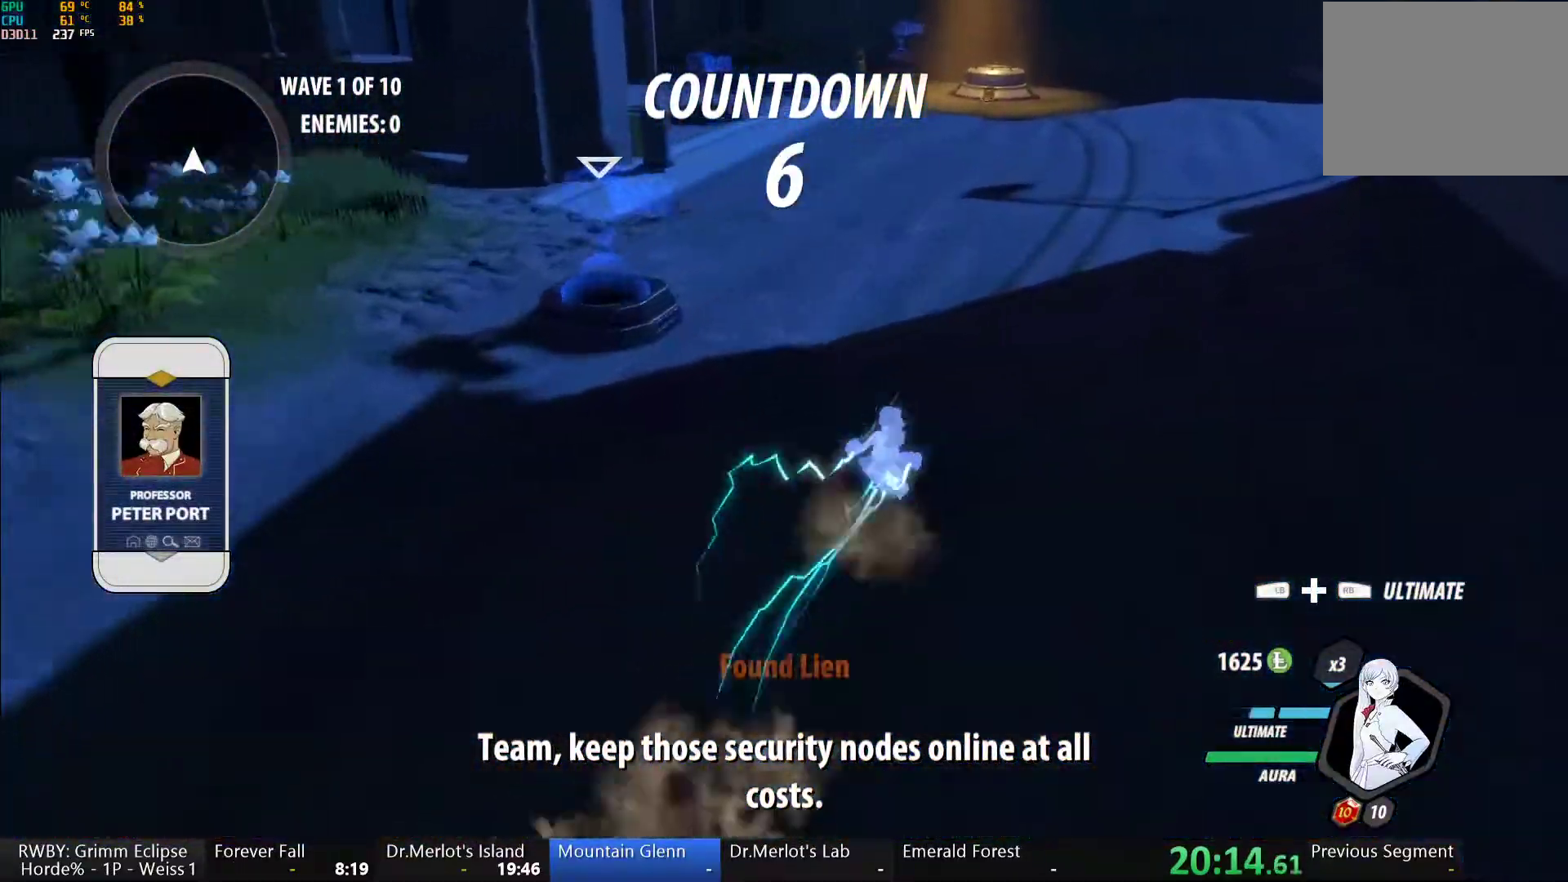
{"buttons": ["B", "Y", "L1"], "left_stick": "up", "right_stick": "center", "button_events": [[17, "A", "down"], [50, "L1", "down"], [67, "A", "up"], [67, "Y", "down"], [117, "B", "down"], [150, "Y", "up"], [183, "B", "up"], [183, "L1", "up"], [233, "L1", "down"], [250, "Y", "down"], [300, "B", "down"], [333, "Y", "up"], [367, "L1", "up"], [383, "B", "up"], [400, "A", "down"], [433, "L1", "down"], [450, "A", "up"], [450, "Y", "down"], [483, "B", "down"]]}
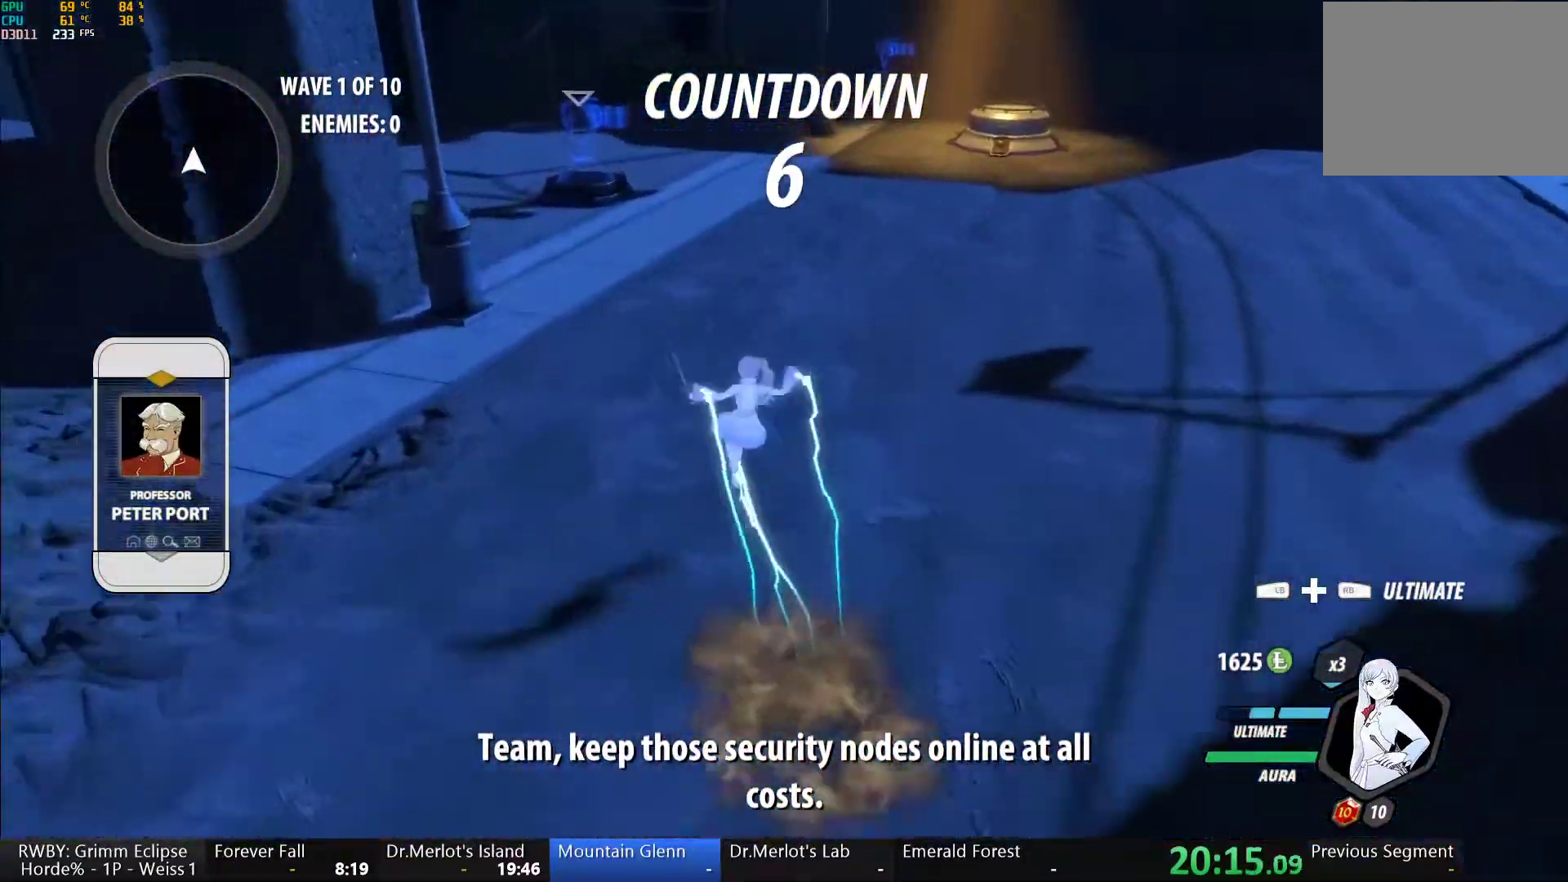
{"buttons": ["Y"], "left_stick": "center", "right_stick": "center", "button_events": [[33, "Y", "up"], [67, "L1", "up"], [83, "B", "up"], [100, "A", "down"], [133, "L1", "down"], [150, "A", "up"], [150, "Y", "down"], [217, "B", "down"], [233, "Y", "up"], [267, "B", "up"], [267, "L1", "up"], [367, "Y", "down"]]}